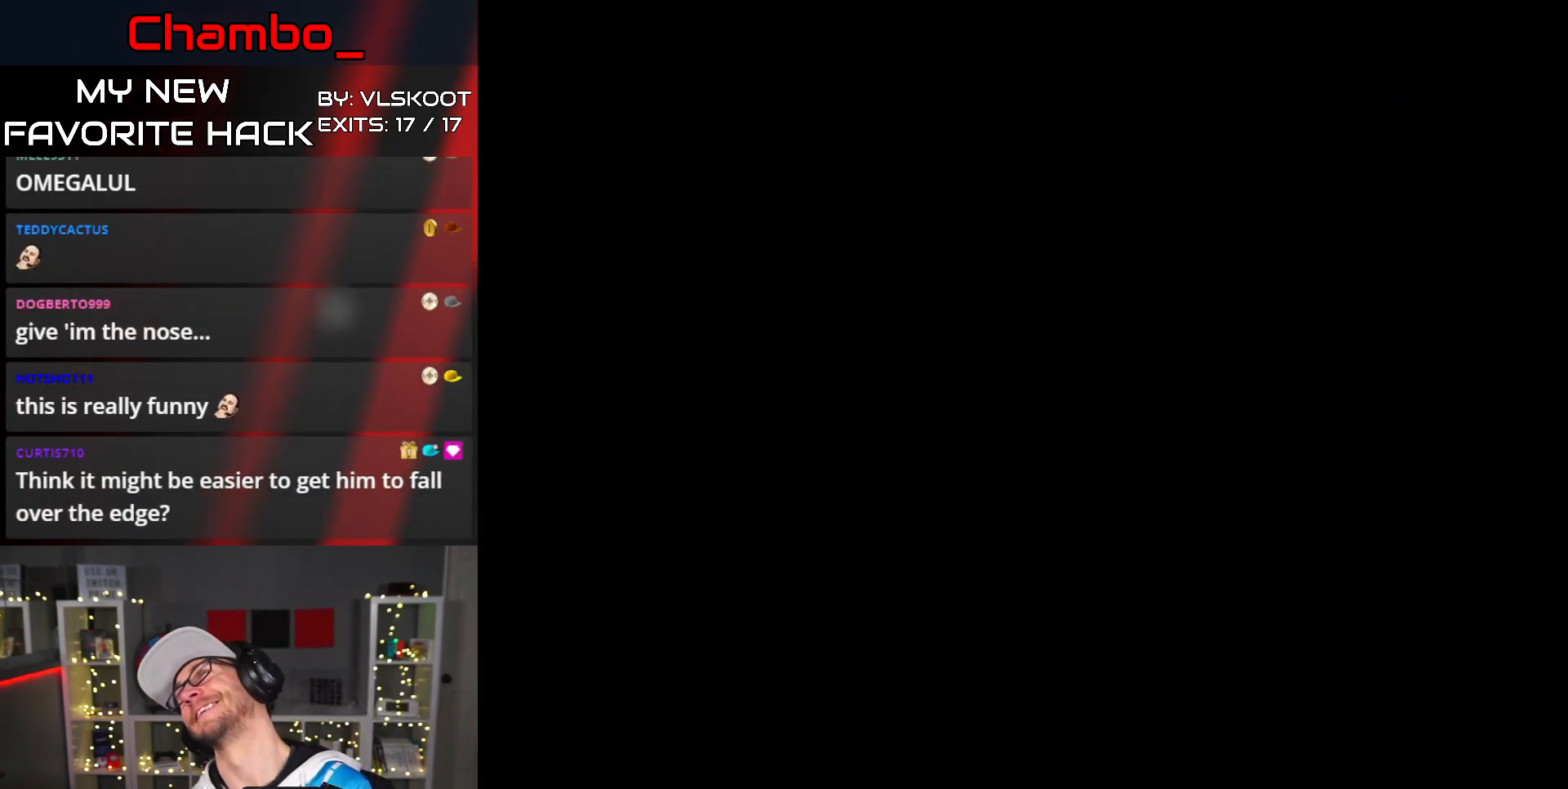
Gameplay with a controller (Nintendo layout); each line is a JSON object with the inputs held at the frame after it. "events" lists button and stick changes between this image and that frame as [ms after this image, input, new state], when the widget could be followed in between. Not read: L1 L3 R1 R3 SELECT.
{"buttons": ["Y", "DPAD_RIGHT"], "events": [[100, "DPAD_RIGHT", "down"], [183, "Y", "down"], [400, "Y", "up"], [483, "Y", "down"]]}
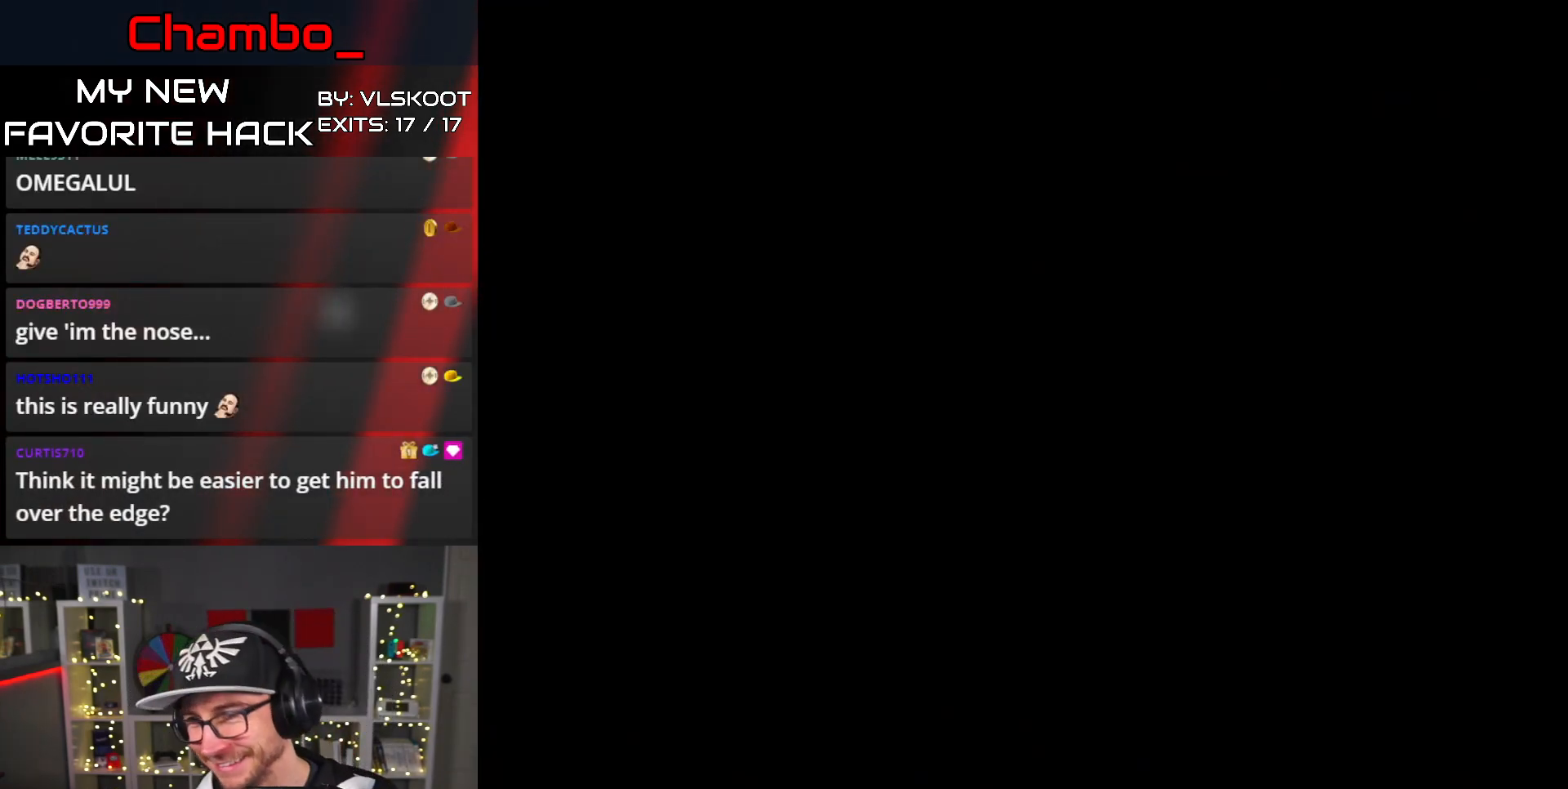
{"buttons": ["Y", "DPAD_RIGHT"]}
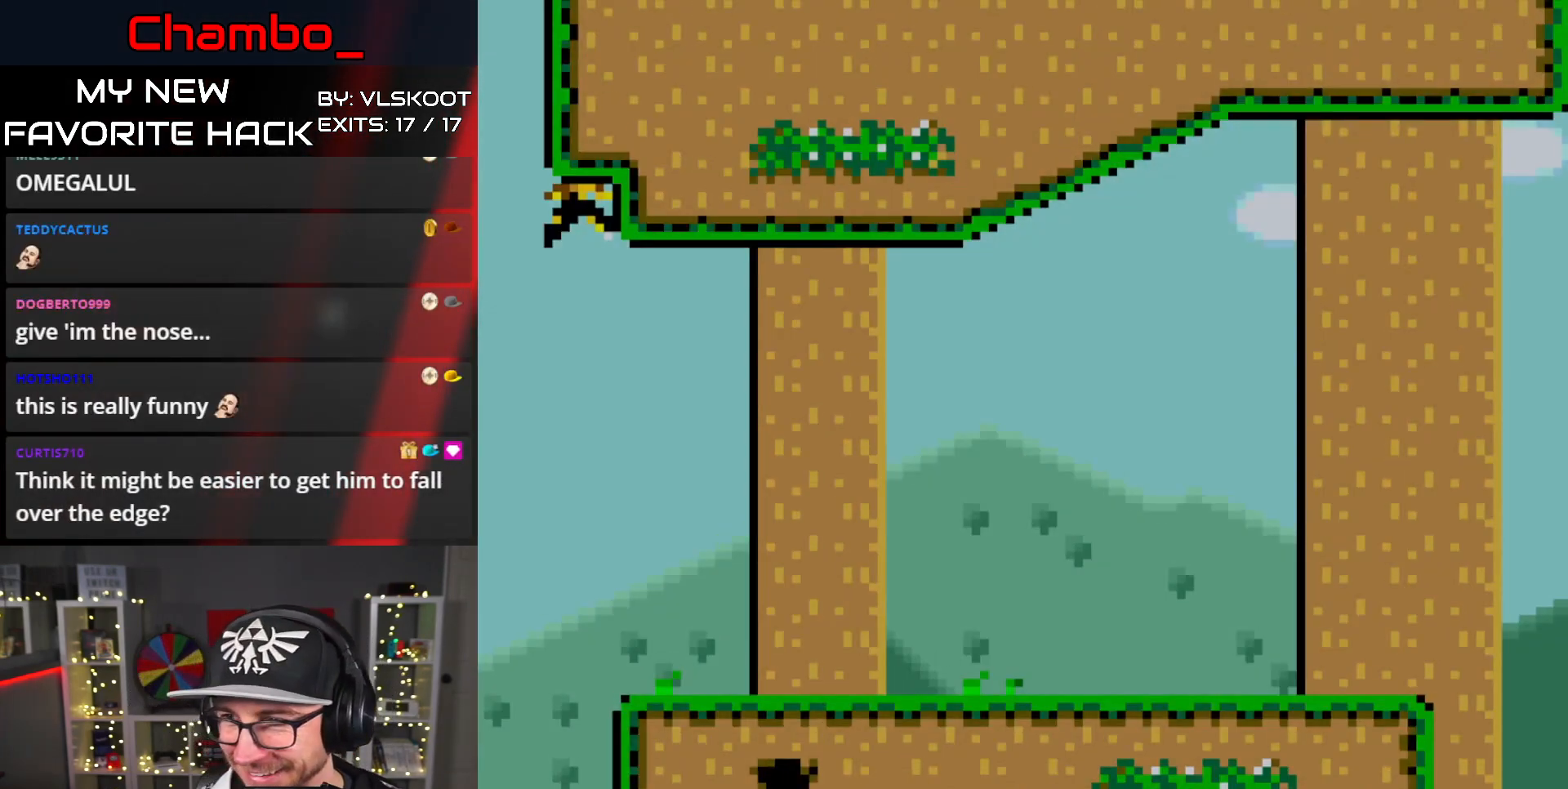
{"buttons": ["Y", "DPAD_LEFT"], "events": [[450, "DPAD_RIGHT", "up"], [483, "DPAD_LEFT", "down"]]}
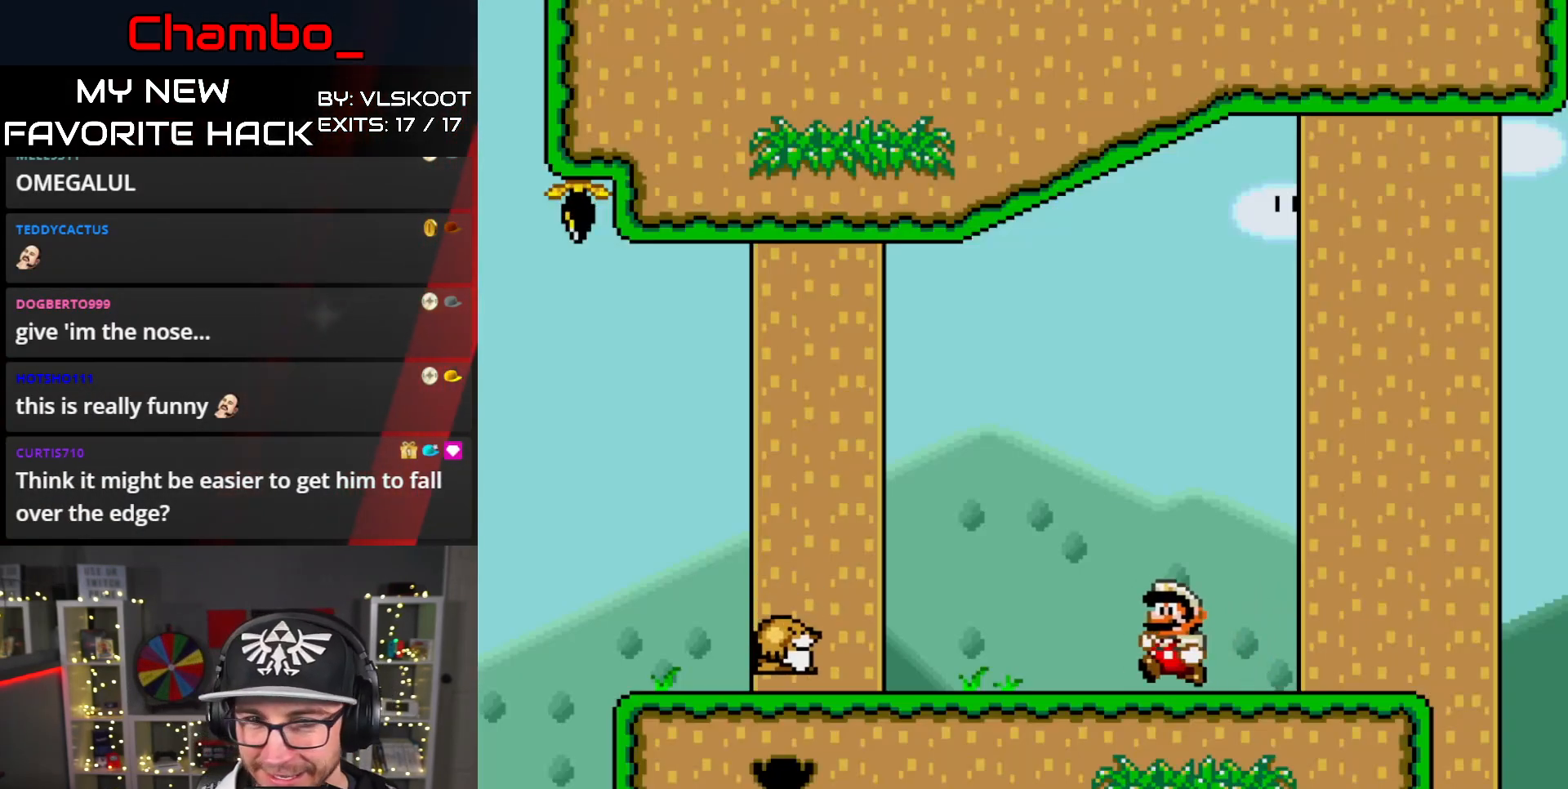
{"buttons": ["Y"], "events": [[117, "DPAD_LEFT", "up"], [183, "DPAD_RIGHT", "down"], [250, "DPAD_RIGHT", "up"]]}
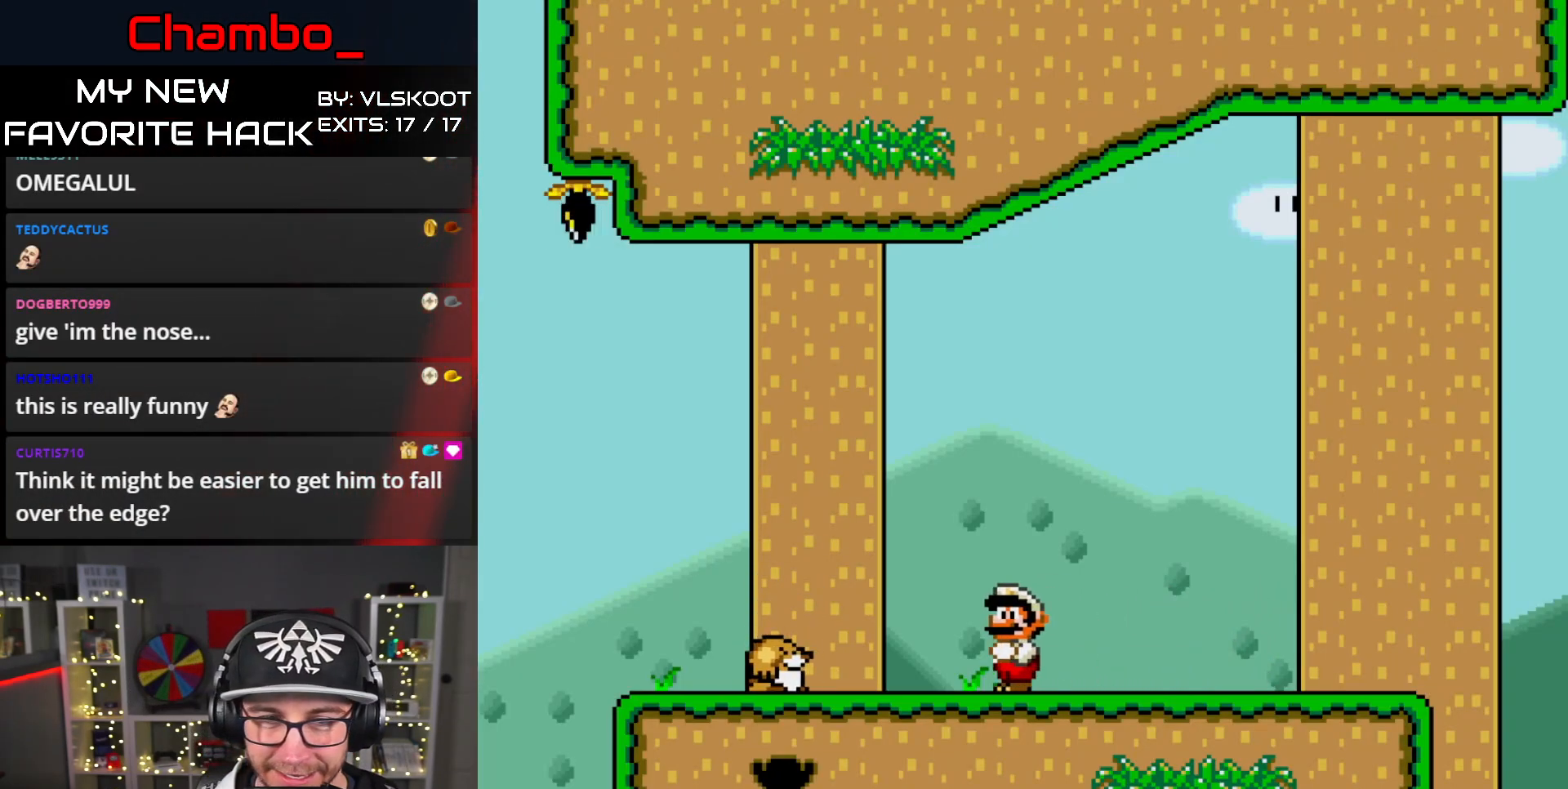
{"buttons": ["Y", "DPAD_RIGHT"], "events": [[133, "DPAD_LEFT", "down"], [383, "DPAD_LEFT", "up"], [383, "DPAD_RIGHT", "down"]]}
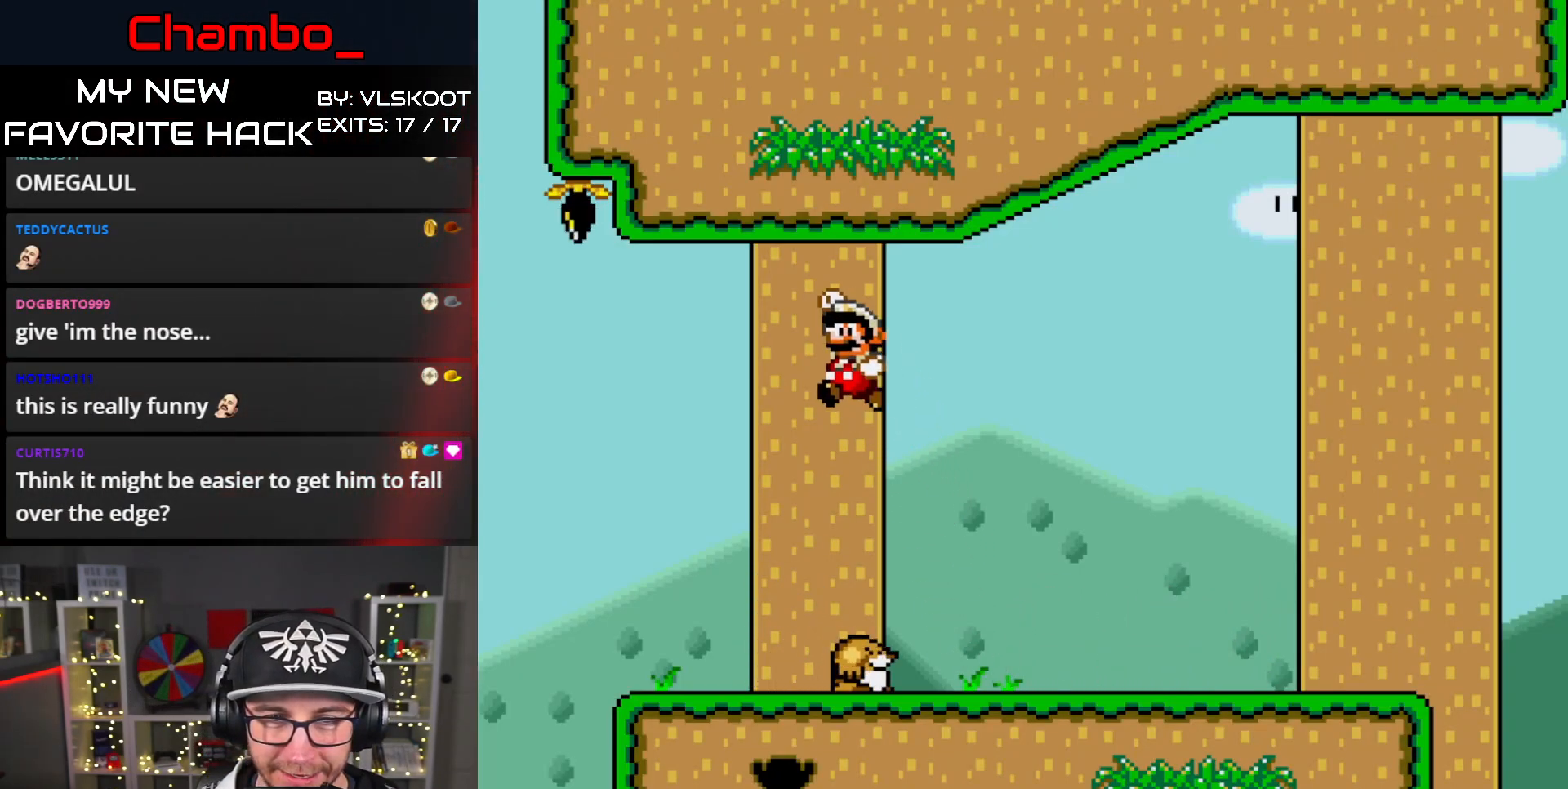
{"buttons": ["Y"], "events": [[250, "DPAD_RIGHT", "up"]]}
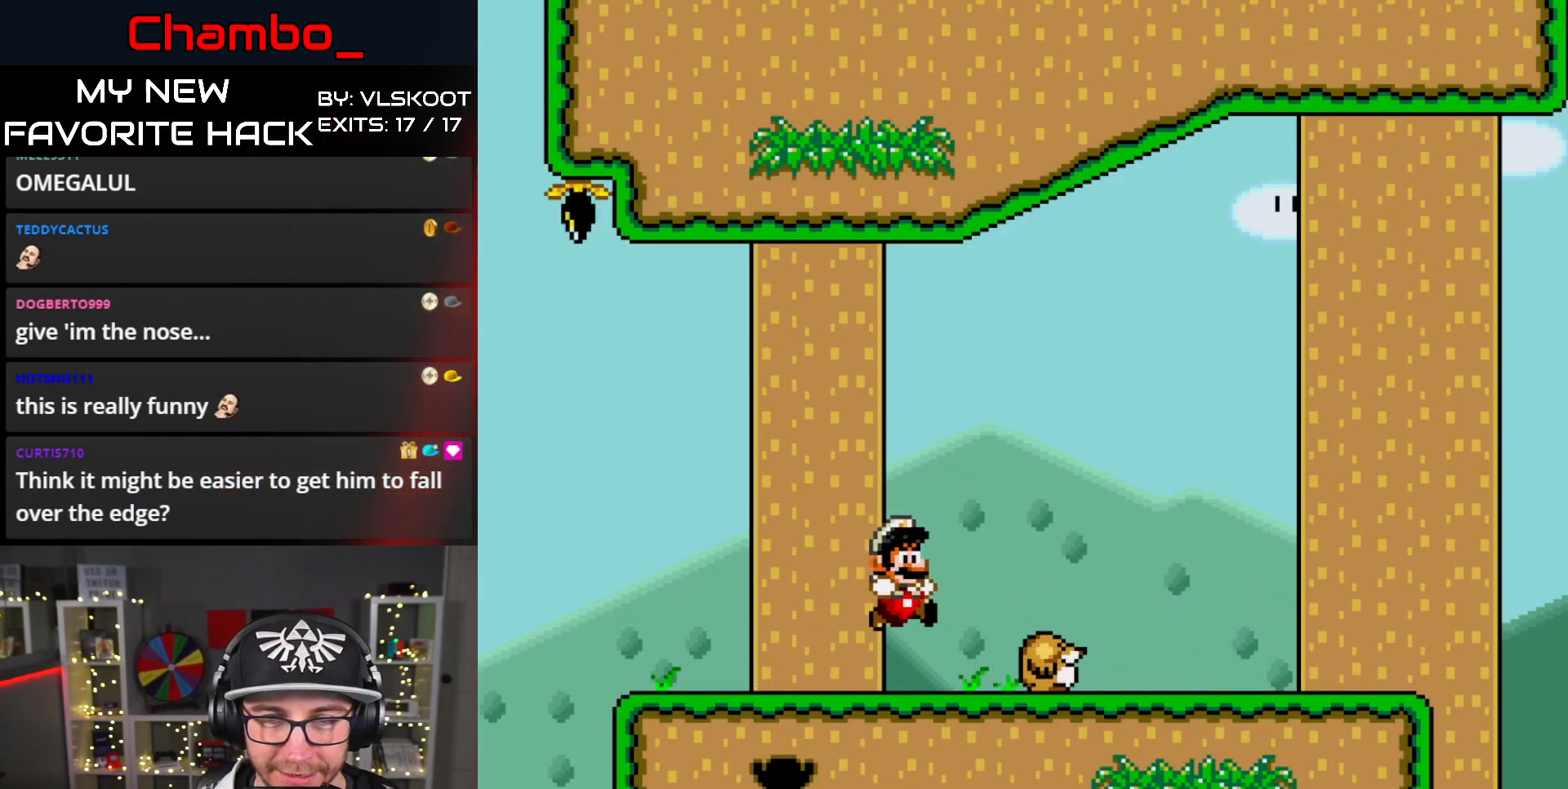
{"buttons": ["Y", "DPAD_LEFT"], "events": [[317, "DPAD_LEFT", "down"]]}
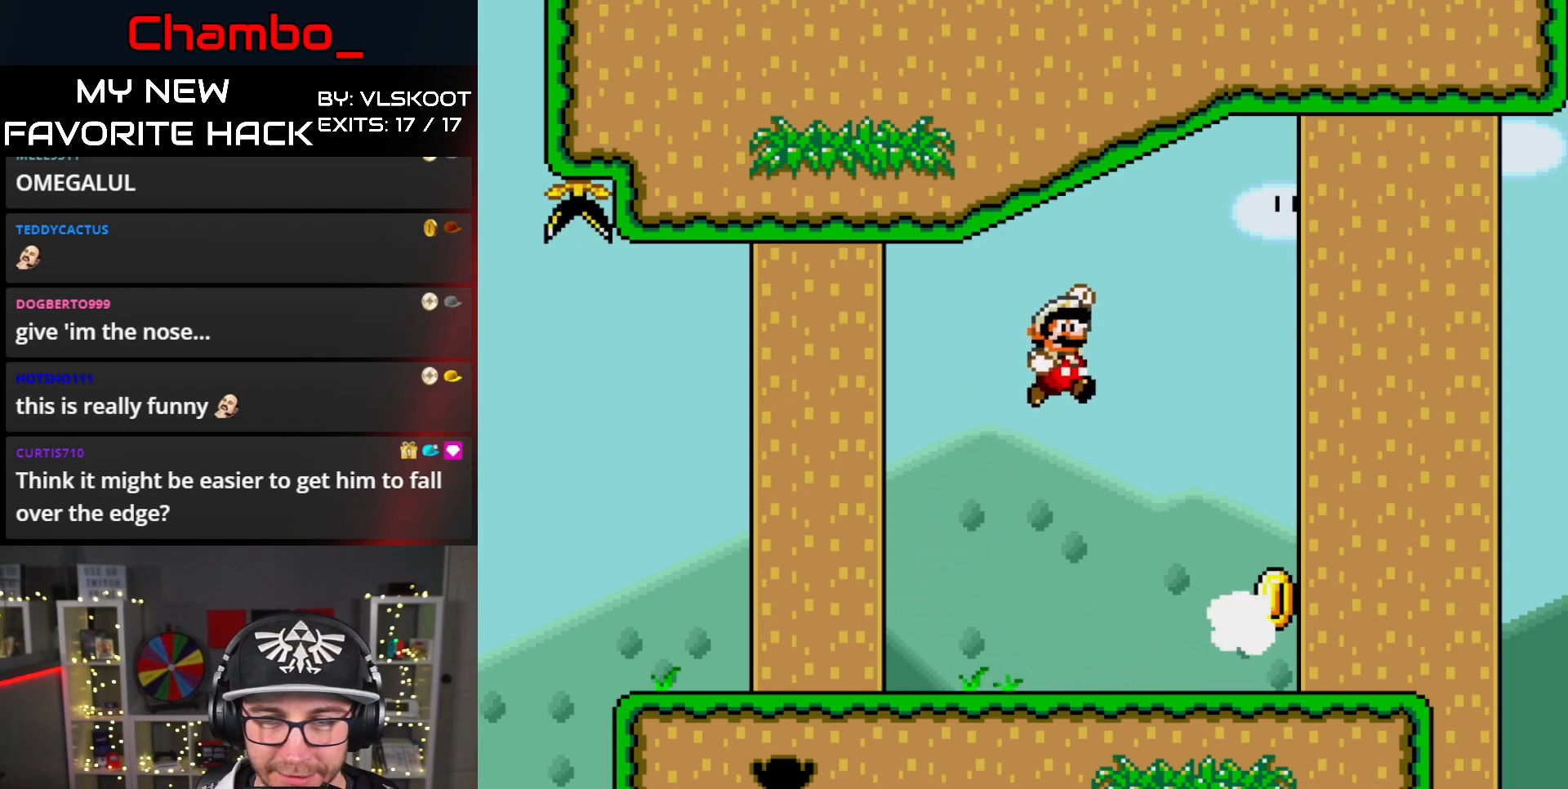
{"buttons": ["Y"], "events": [[433, "DPAD_LEFT", "up"]]}
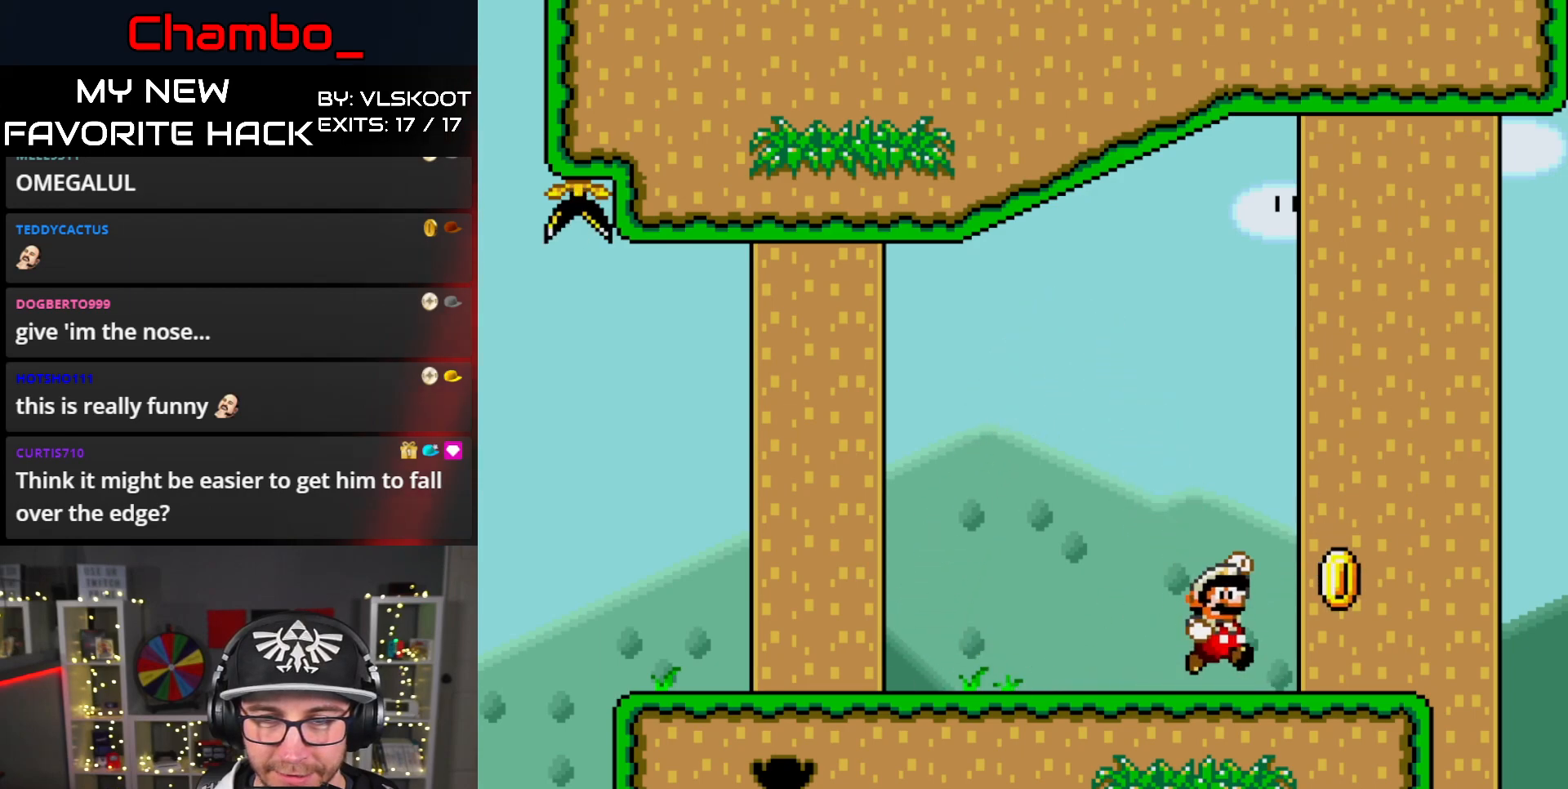
{"buttons": [], "events": [[50, "Y", "up"]]}
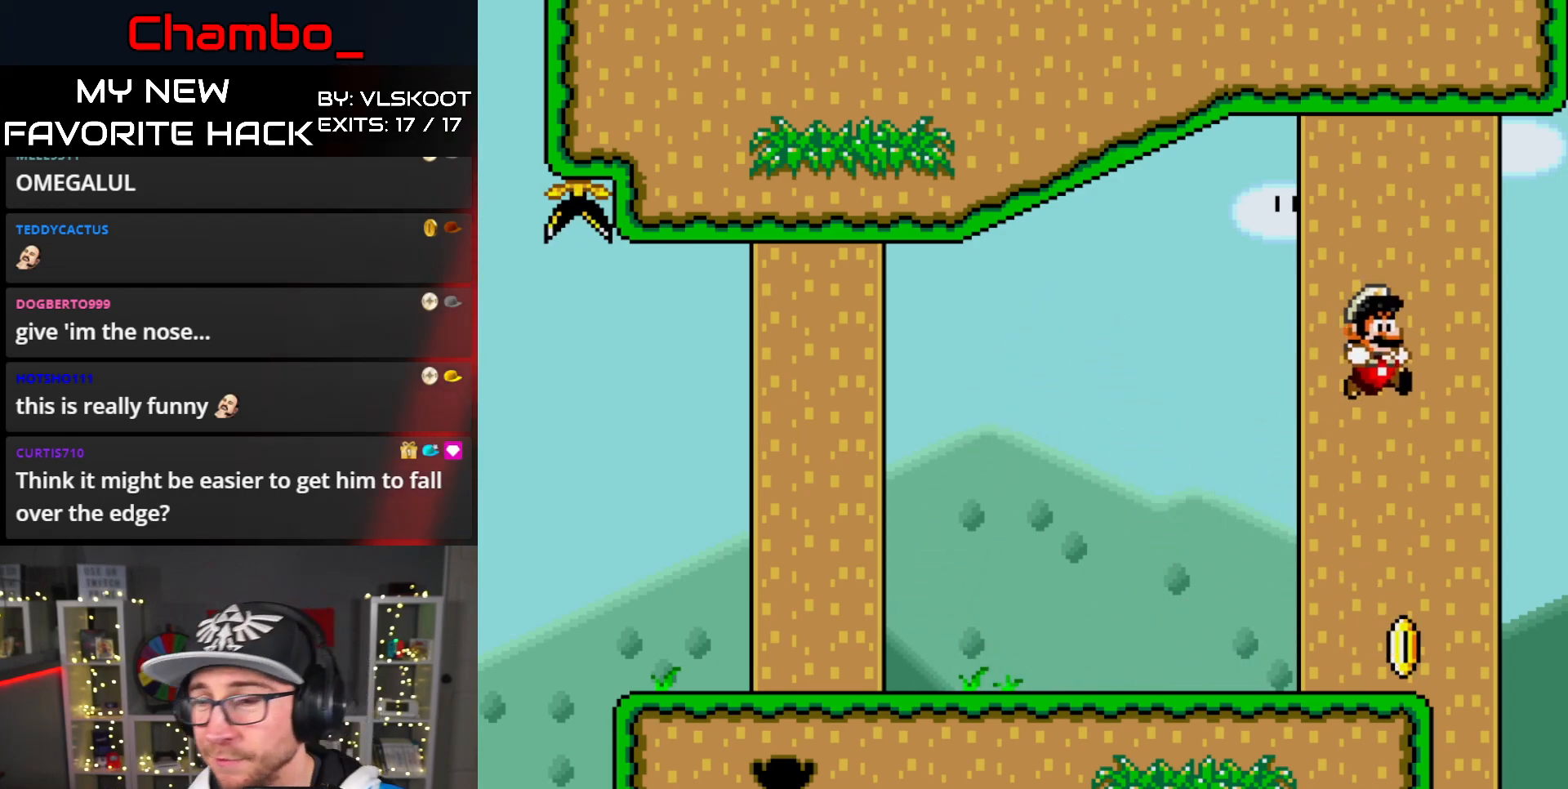
{"buttons": [], "events": []}
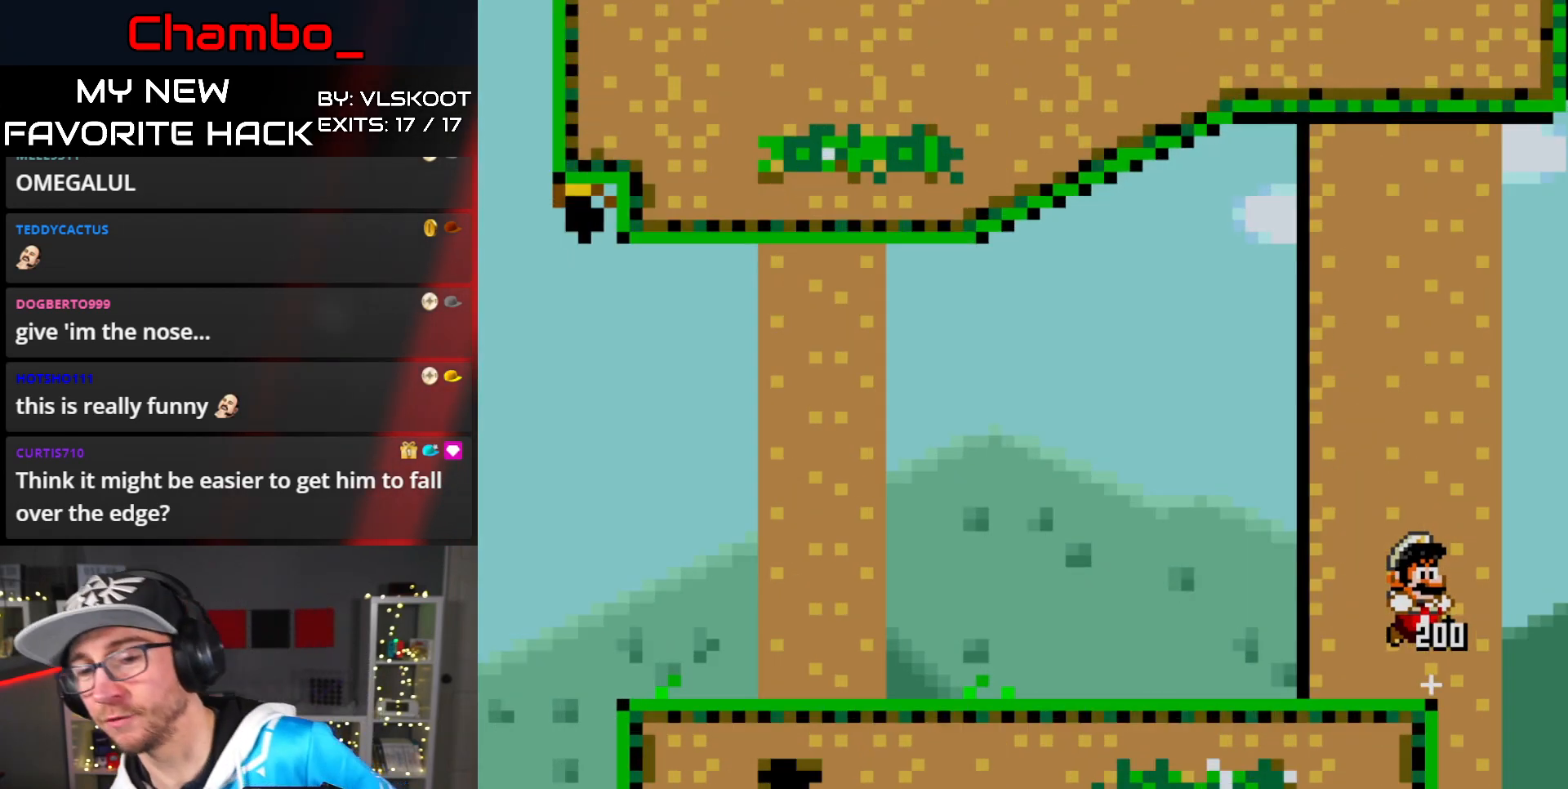
{"buttons": [], "events": []}
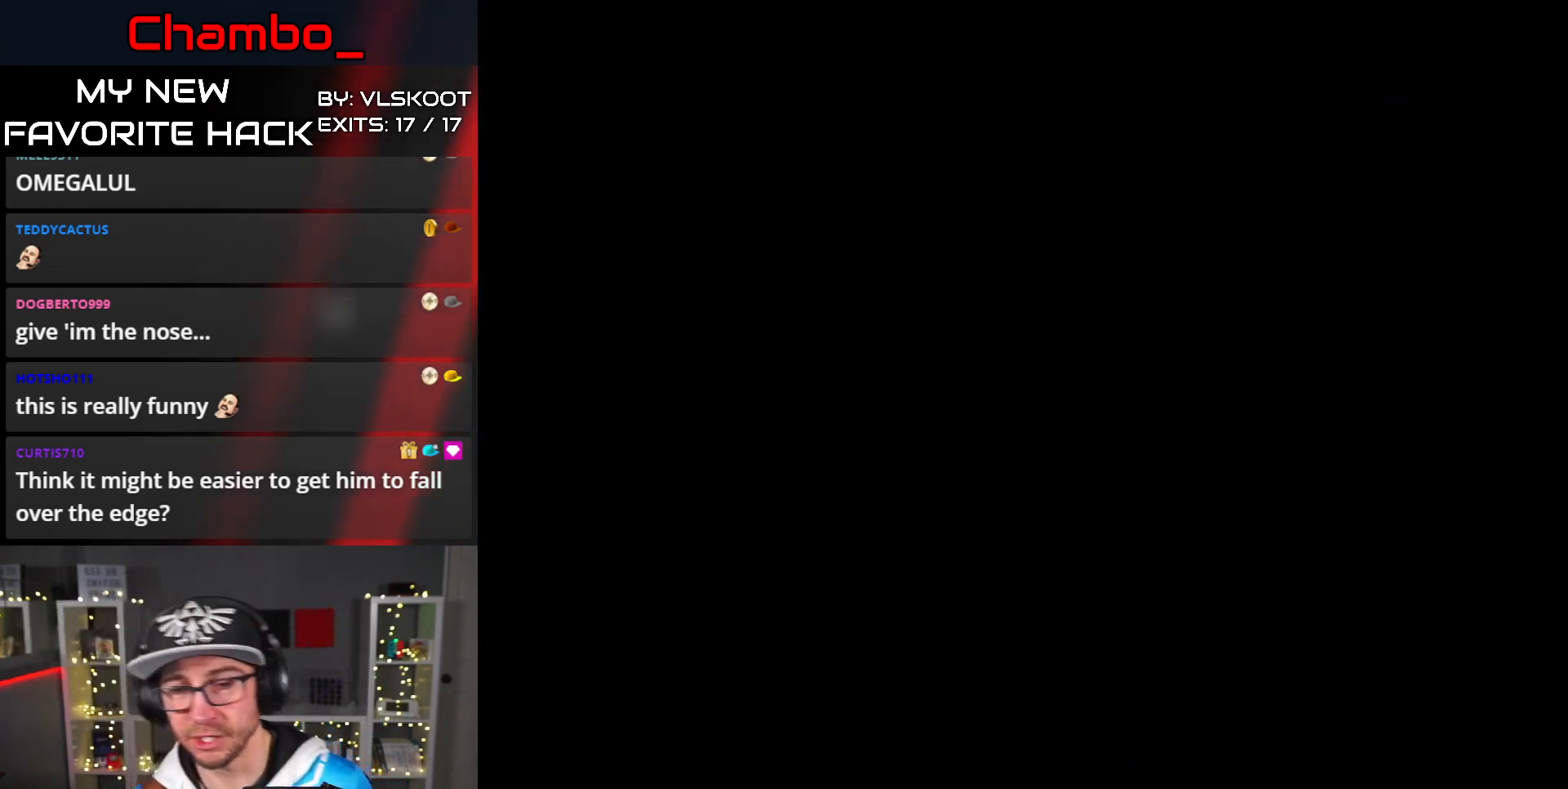
{"buttons": ["Y", "DPAD_RIGHT"], "events": [[317, "DPAD_RIGHT", "down"], [467, "Y", "down"]]}
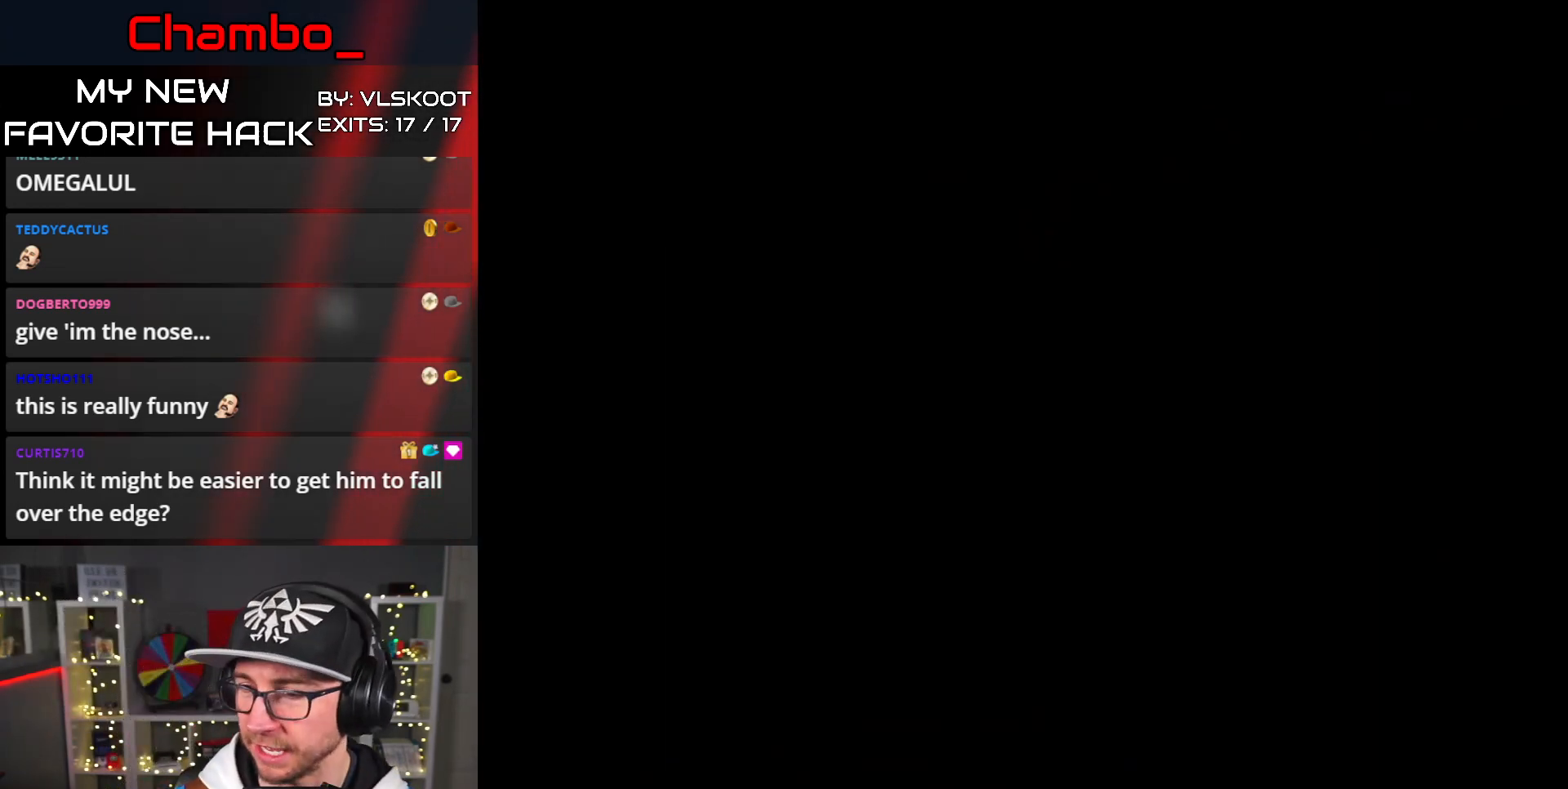
{"buttons": ["Y", "DPAD_RIGHT"], "events": [[100, "DPAD_RIGHT", "up"], [100, "Y", "up"], [183, "Y", "down"], [250, "DPAD_RIGHT", "down"], [283, "DPAD_DOWN", "down"], [317, "DPAD_DOWN", "up"], [333, "Y", "up"], [350, "DPAD_DOWN", "down"], [367, "DPAD_DOWN", "up"], [383, "Y", "down"]]}
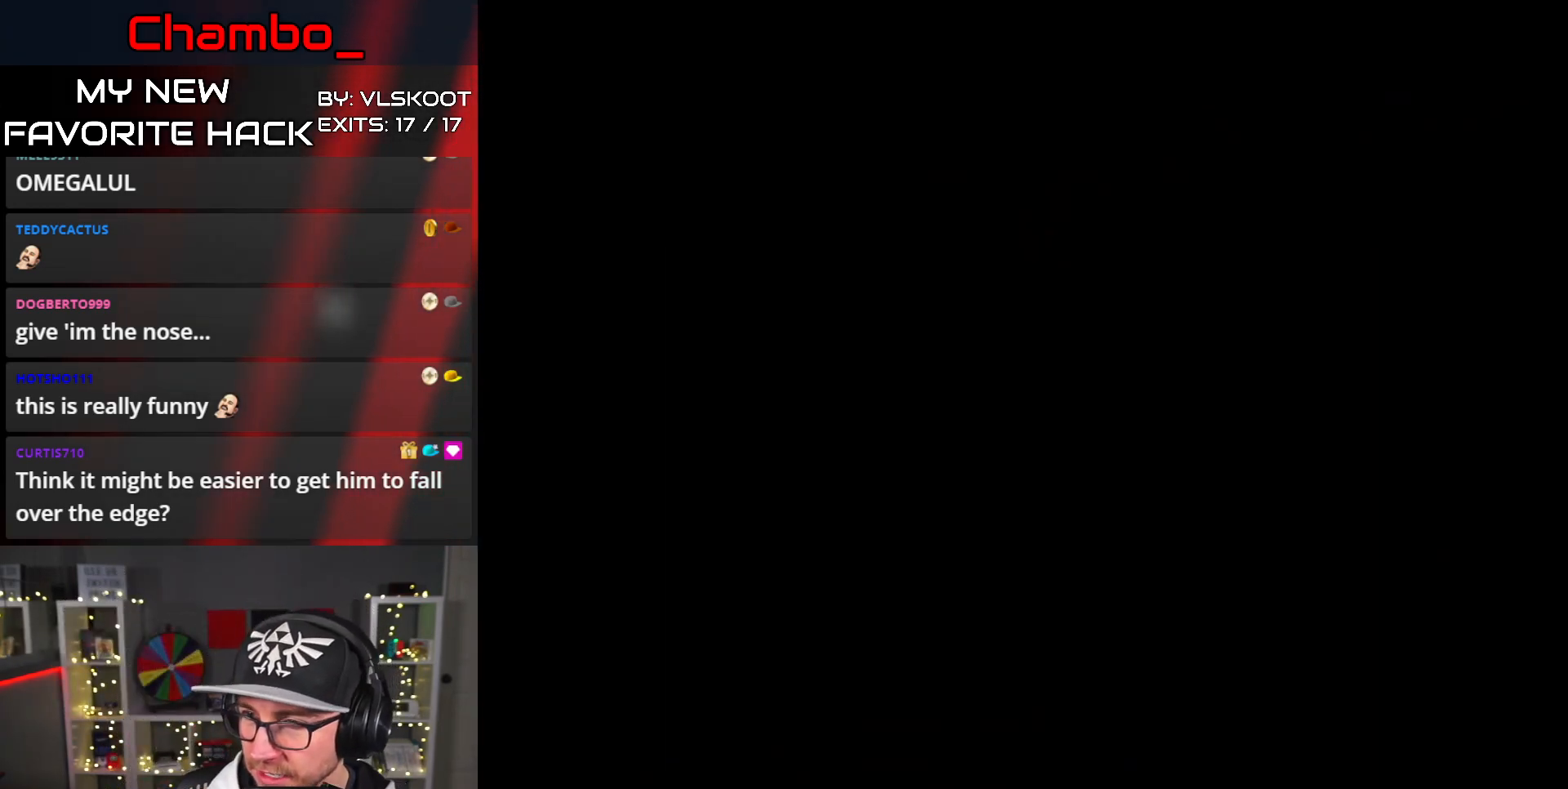
{"buttons": ["Y", "DPAD_RIGHT"], "events": [[300, "Y", "up"], [400, "Y", "down"]]}
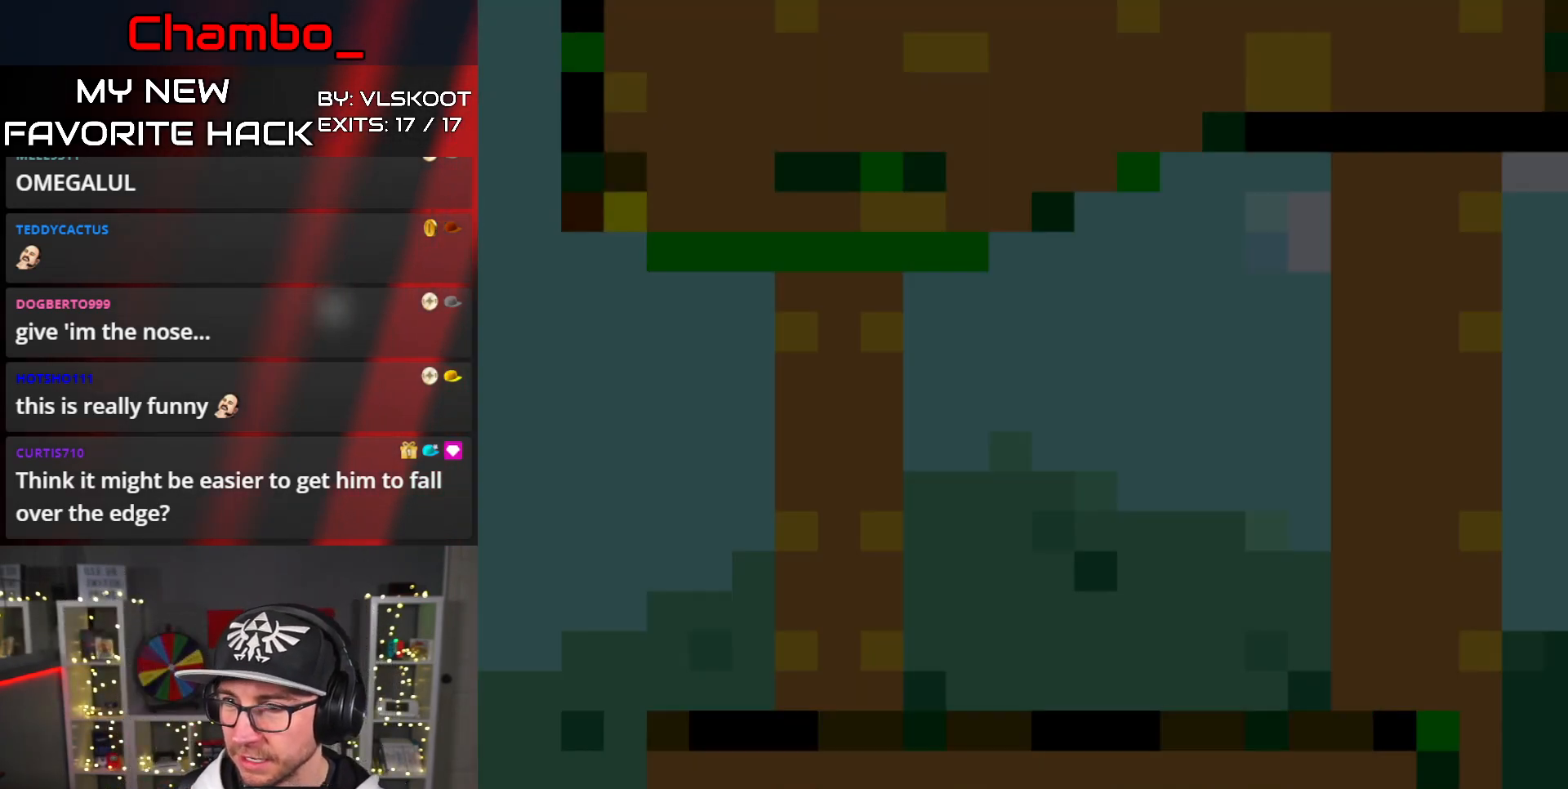
{"buttons": ["Y", "DPAD_RIGHT"]}
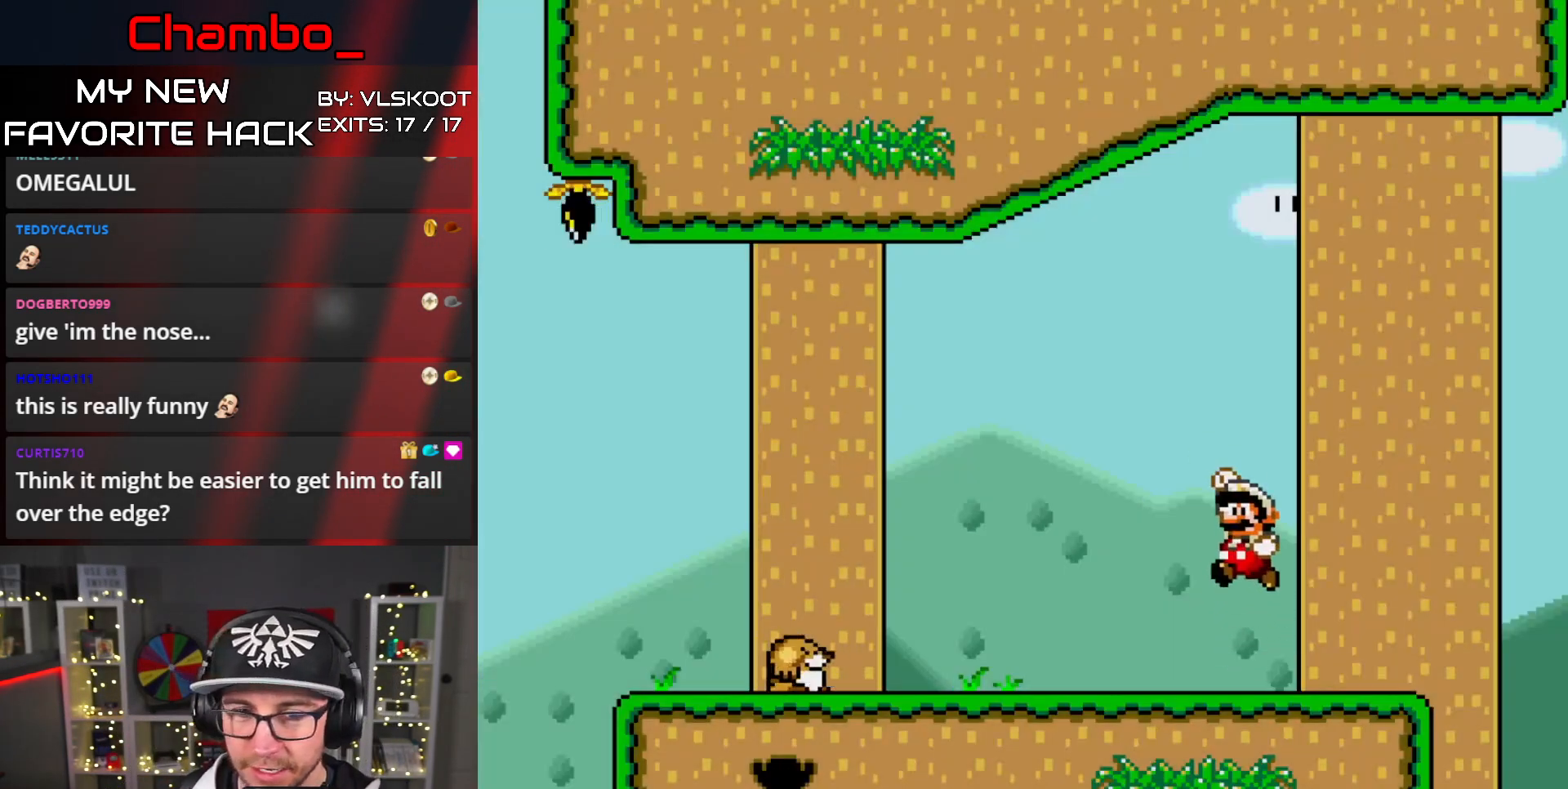
{"buttons": ["B", "Y", "DPAD_RIGHT"], "events": [[400, "B", "down"]]}
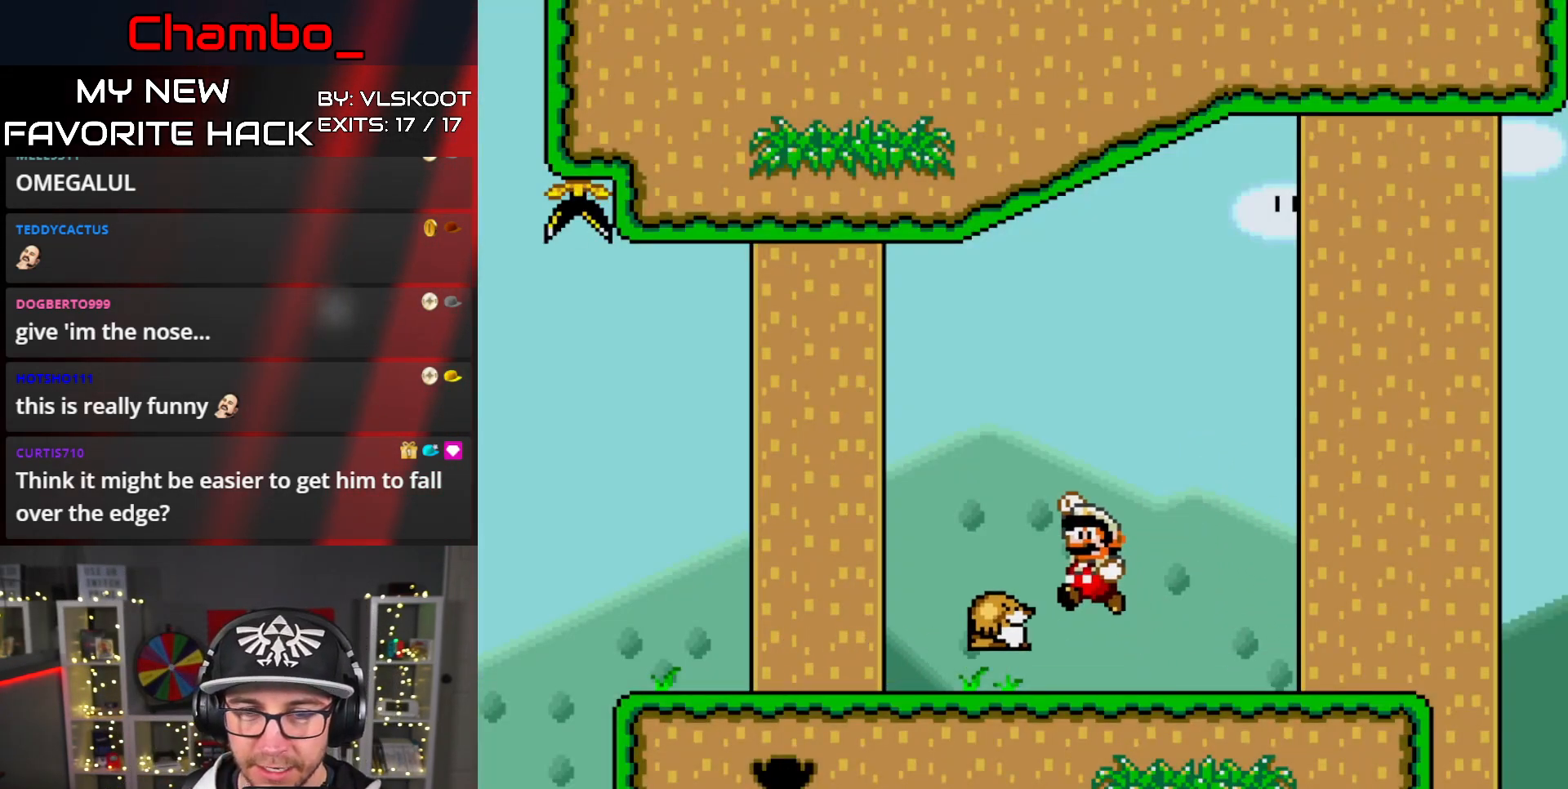
{"buttons": ["Y", "DPAD_LEFT"], "events": [[83, "DPAD_RIGHT", "up"], [133, "DPAD_LEFT", "down"], [350, "B", "up"]]}
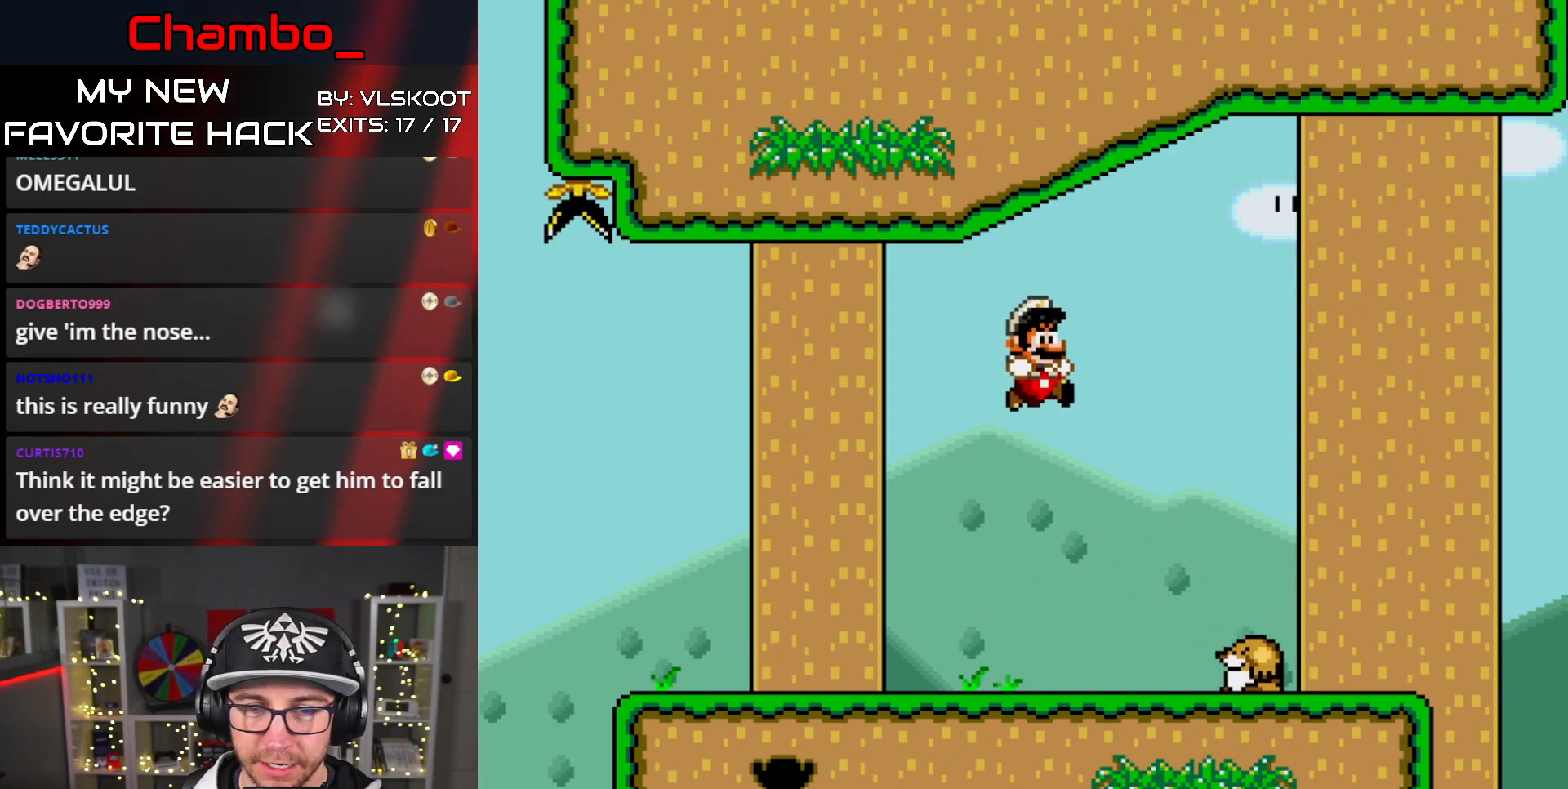
{"buttons": ["B", "Y", "DPAD_LEFT"], "events": [[333, "B", "down"]]}
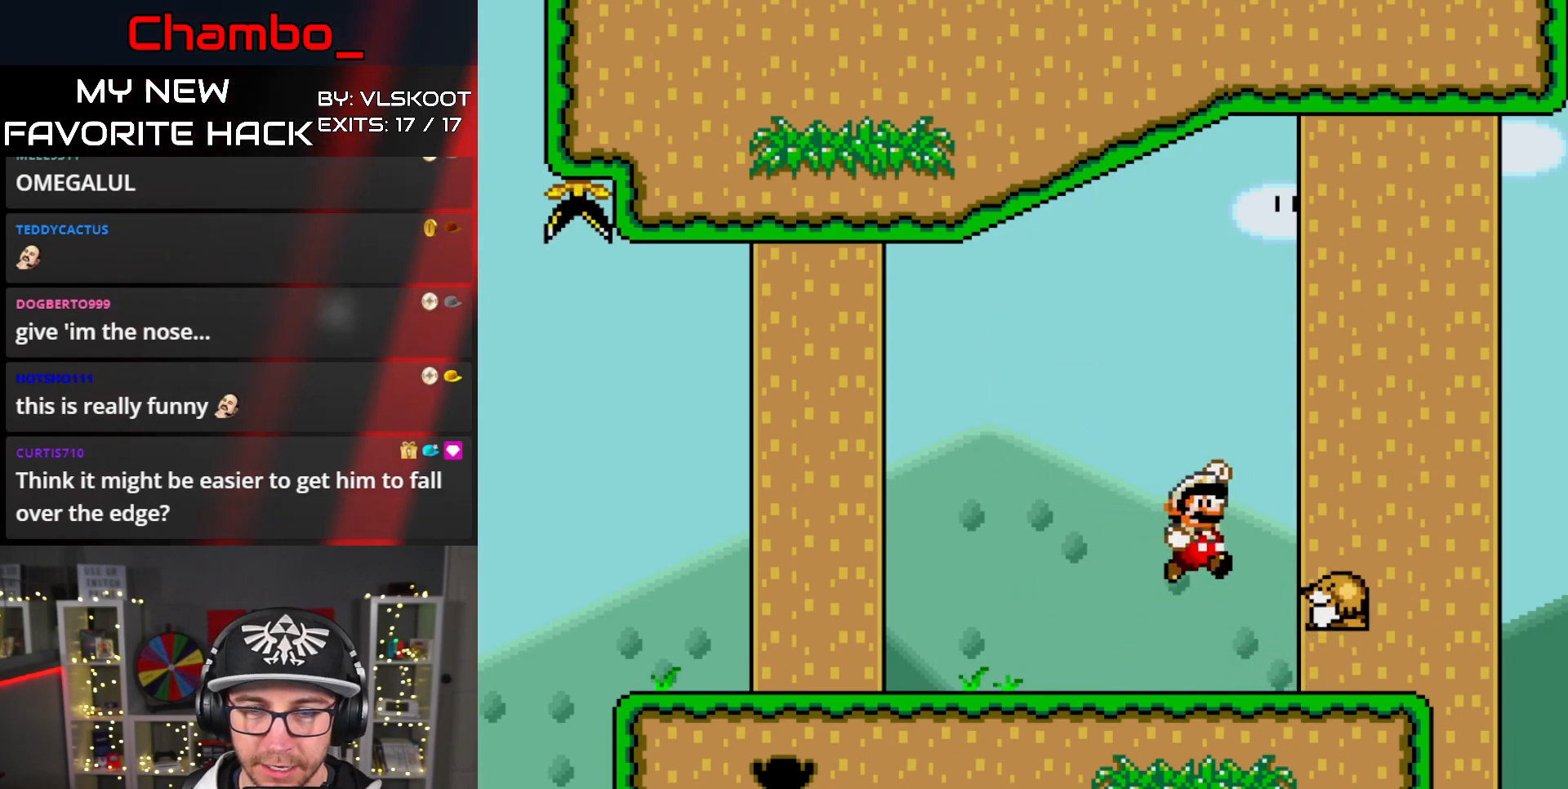
{"buttons": ["Y", "DPAD_LEFT"], "events": [[183, "B", "up"]]}
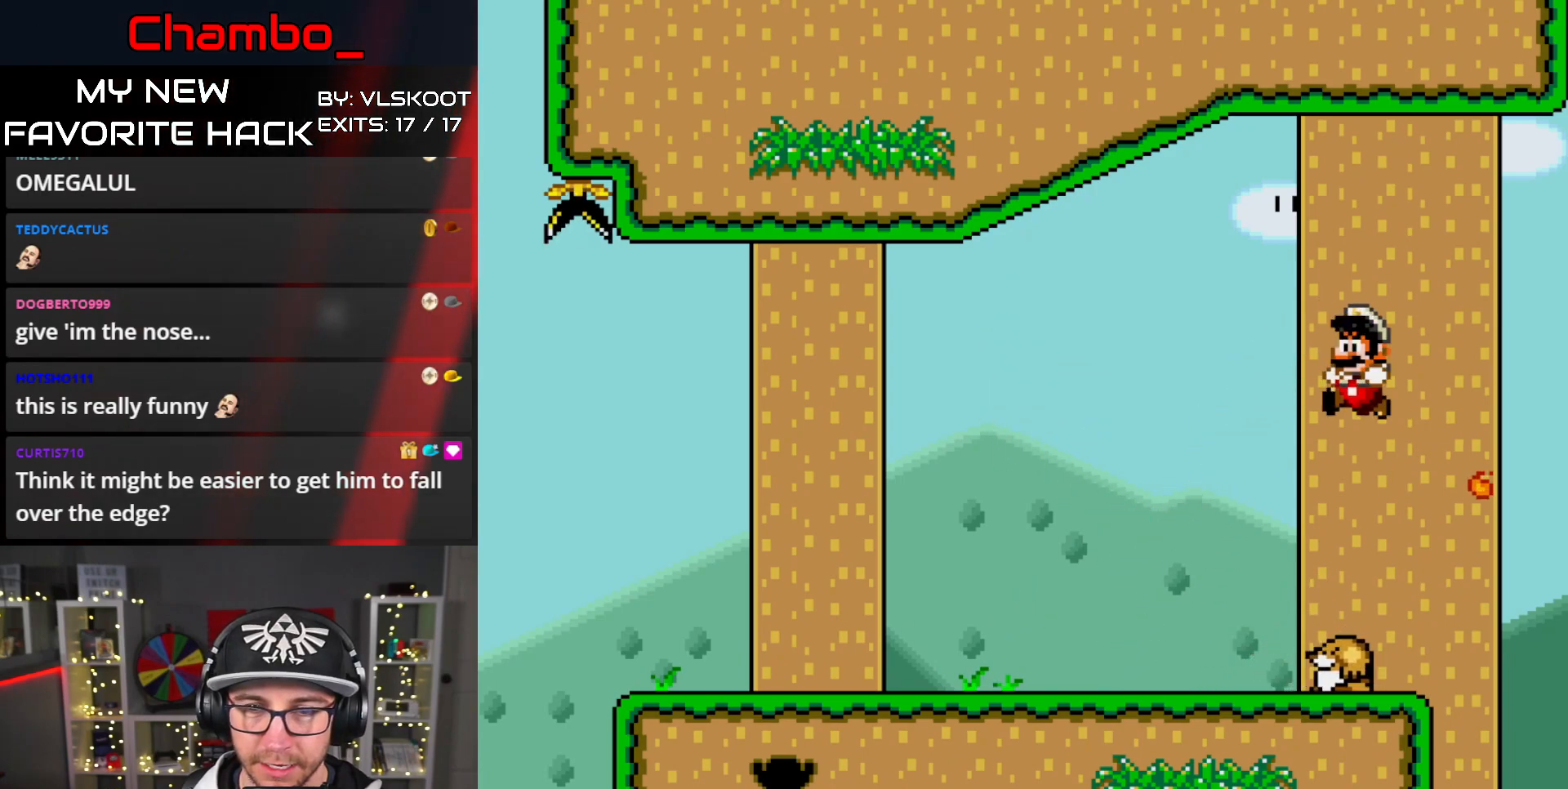
{"buttons": ["B", "Y", "DPAD_RIGHT"], "events": [[183, "B", "down"], [217, "DPAD_LEFT", "up"], [233, "DPAD_RIGHT", "down"]]}
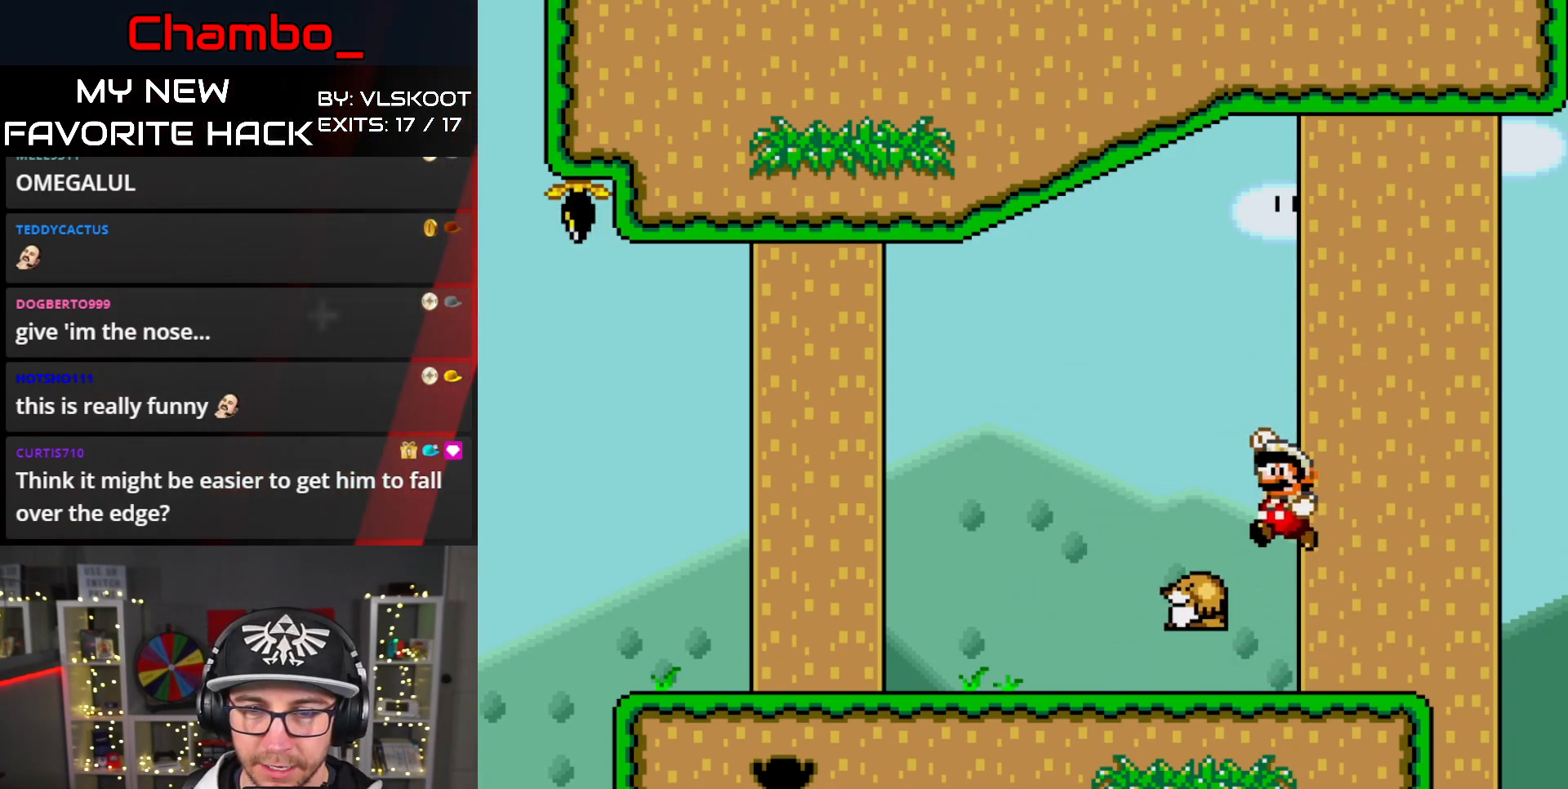
{"buttons": ["Y", "DPAD_RIGHT"], "events": [[117, "DPAD_RIGHT", "up"], [133, "DPAD_LEFT", "down"], [183, "B", "up"], [367, "DPAD_LEFT", "up"], [383, "DPAD_RIGHT", "down"]]}
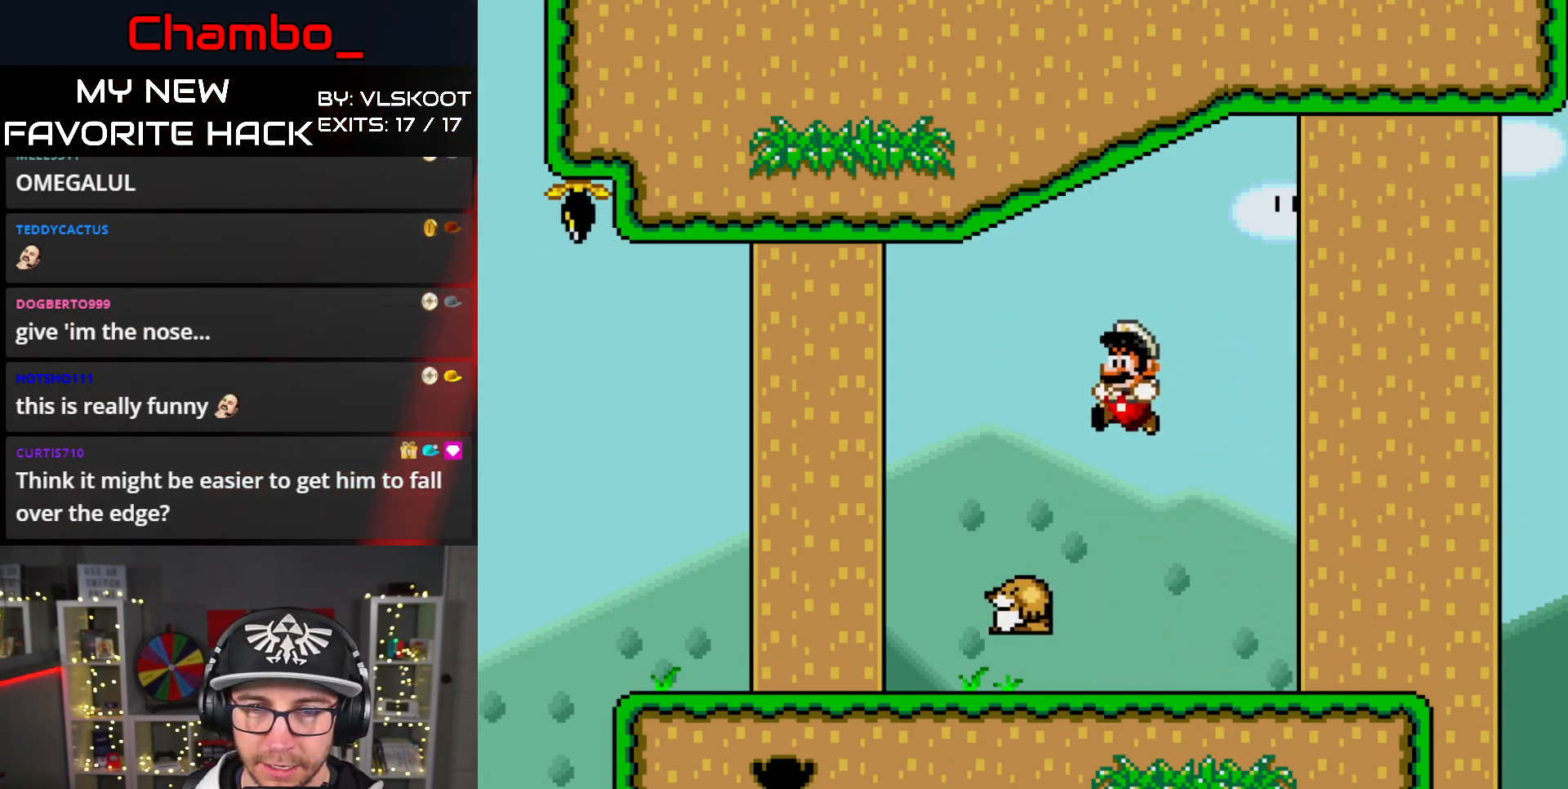
{"buttons": ["B", "Y", "DPAD_RIGHT"], "events": [[167, "B", "down"]]}
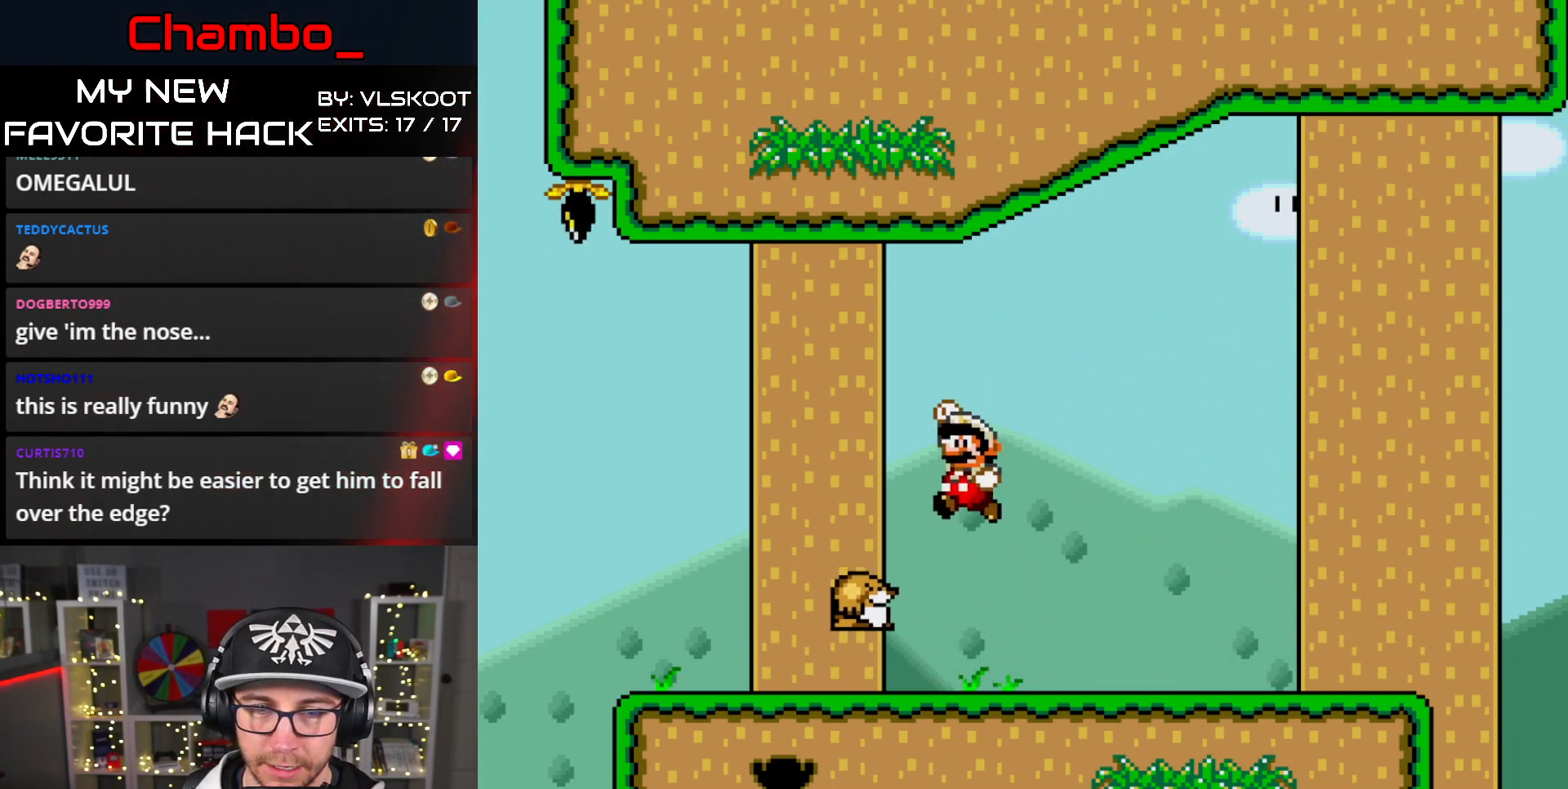
{"buttons": ["Y", "DPAD_RIGHT"], "events": [[67, "B", "up"]]}
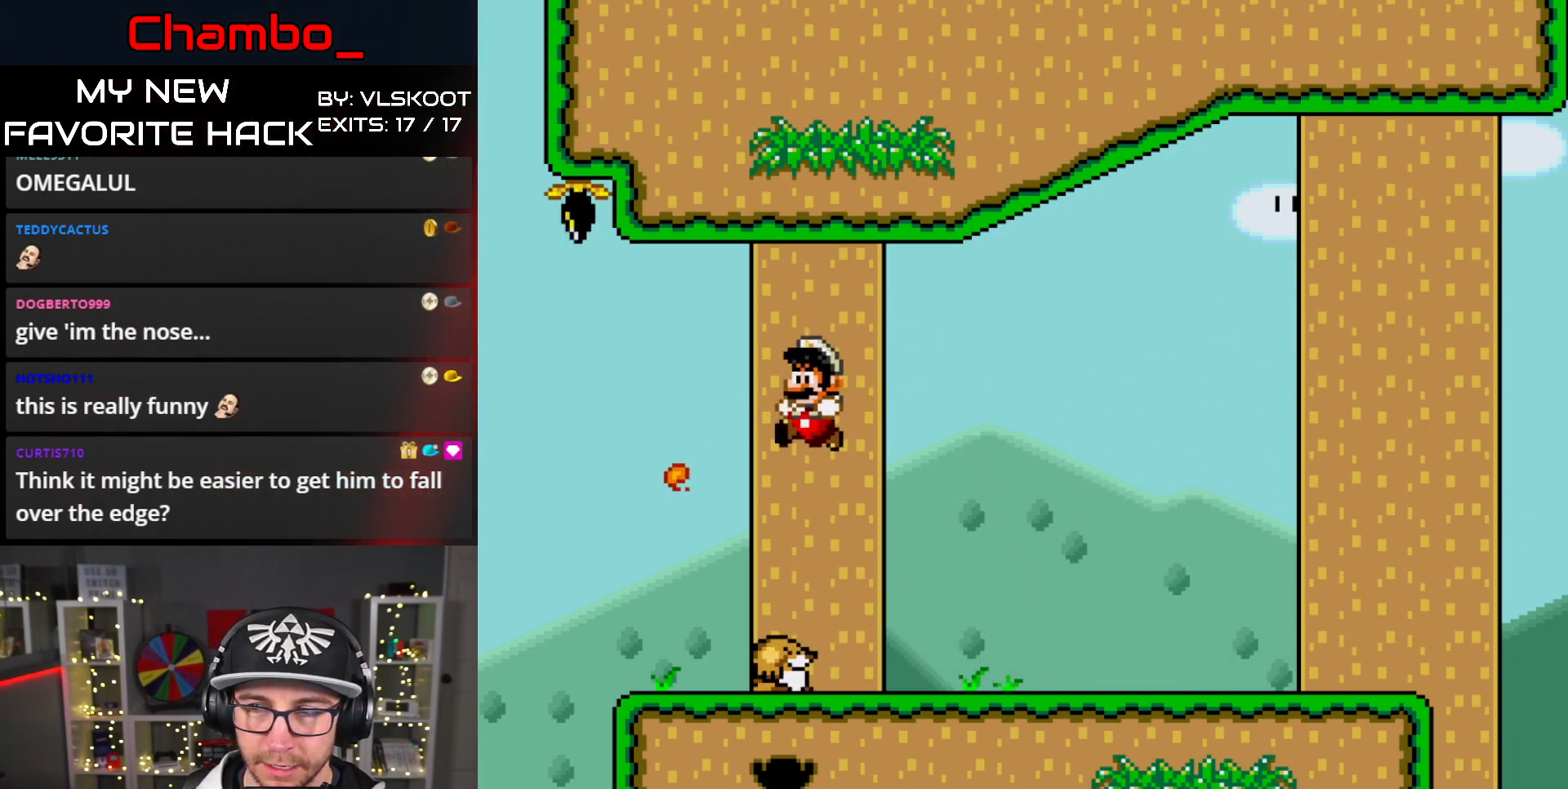
{"buttons": ["B", "Y"]}
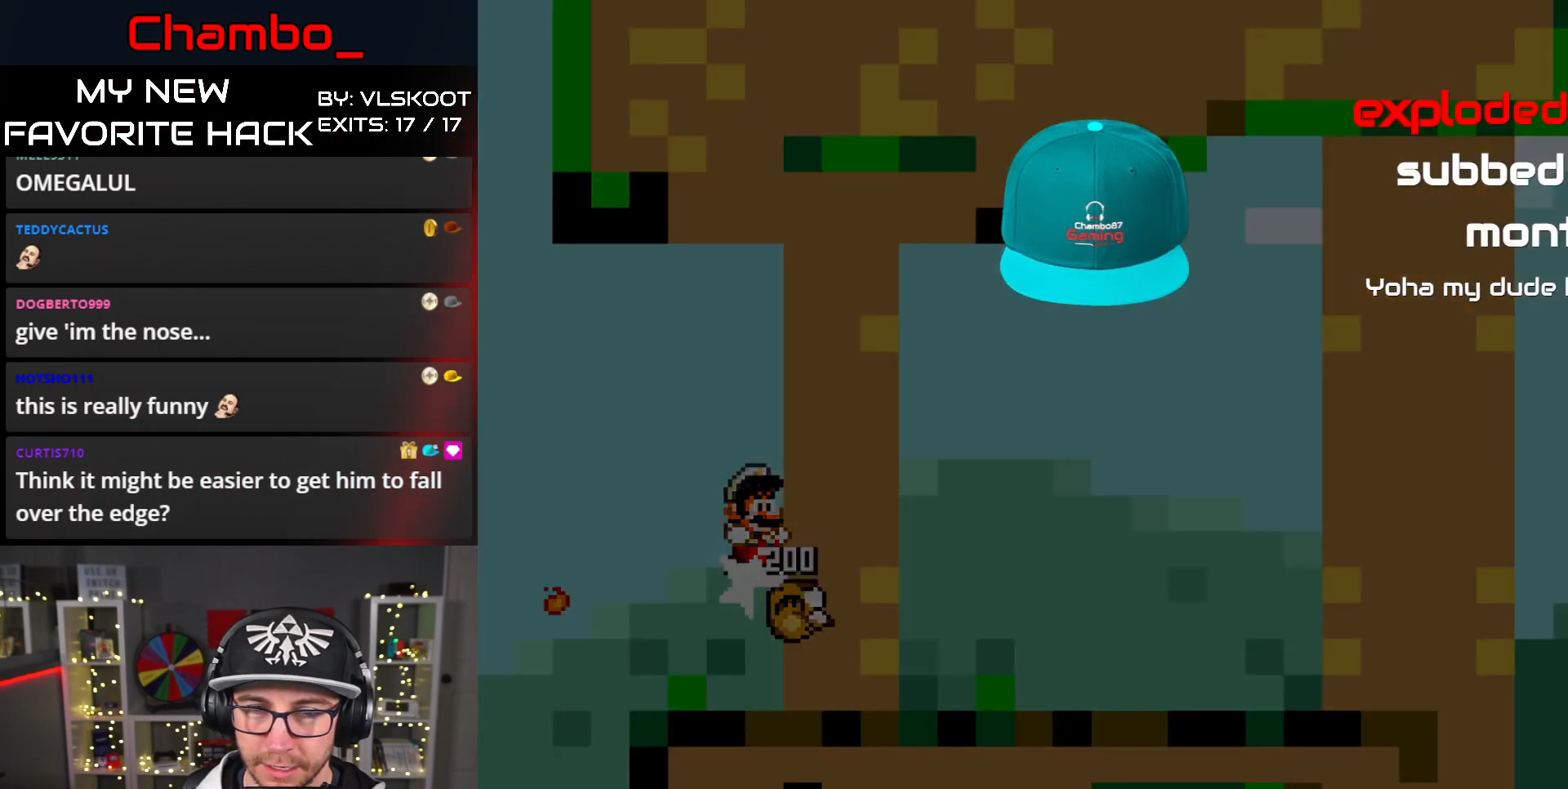
{"buttons": [], "events": [[133, "B", "up"], [300, "Y", "up"]]}
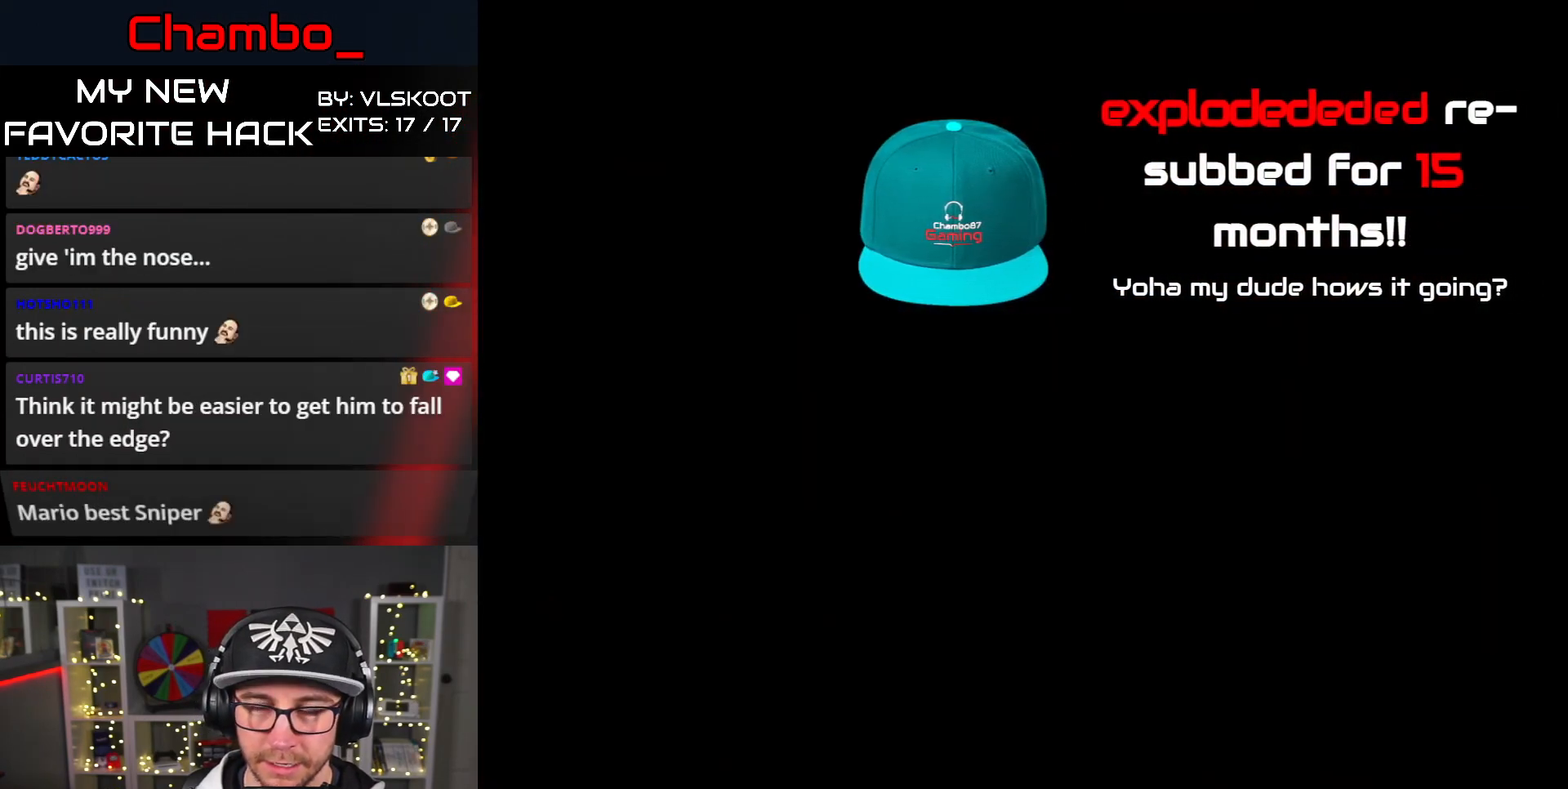
{"buttons": [], "events": []}
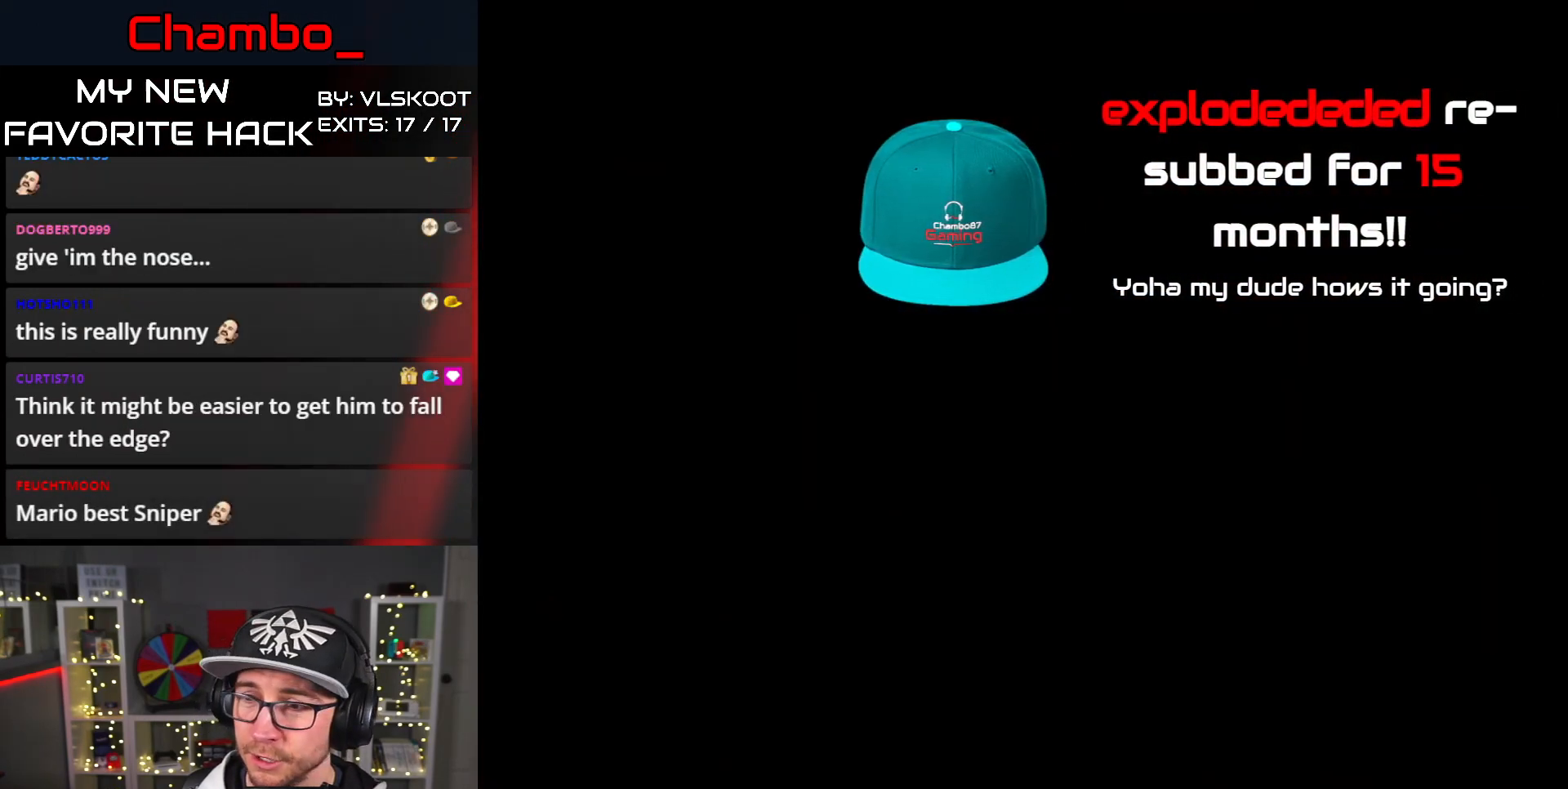
{"buttons": [], "events": []}
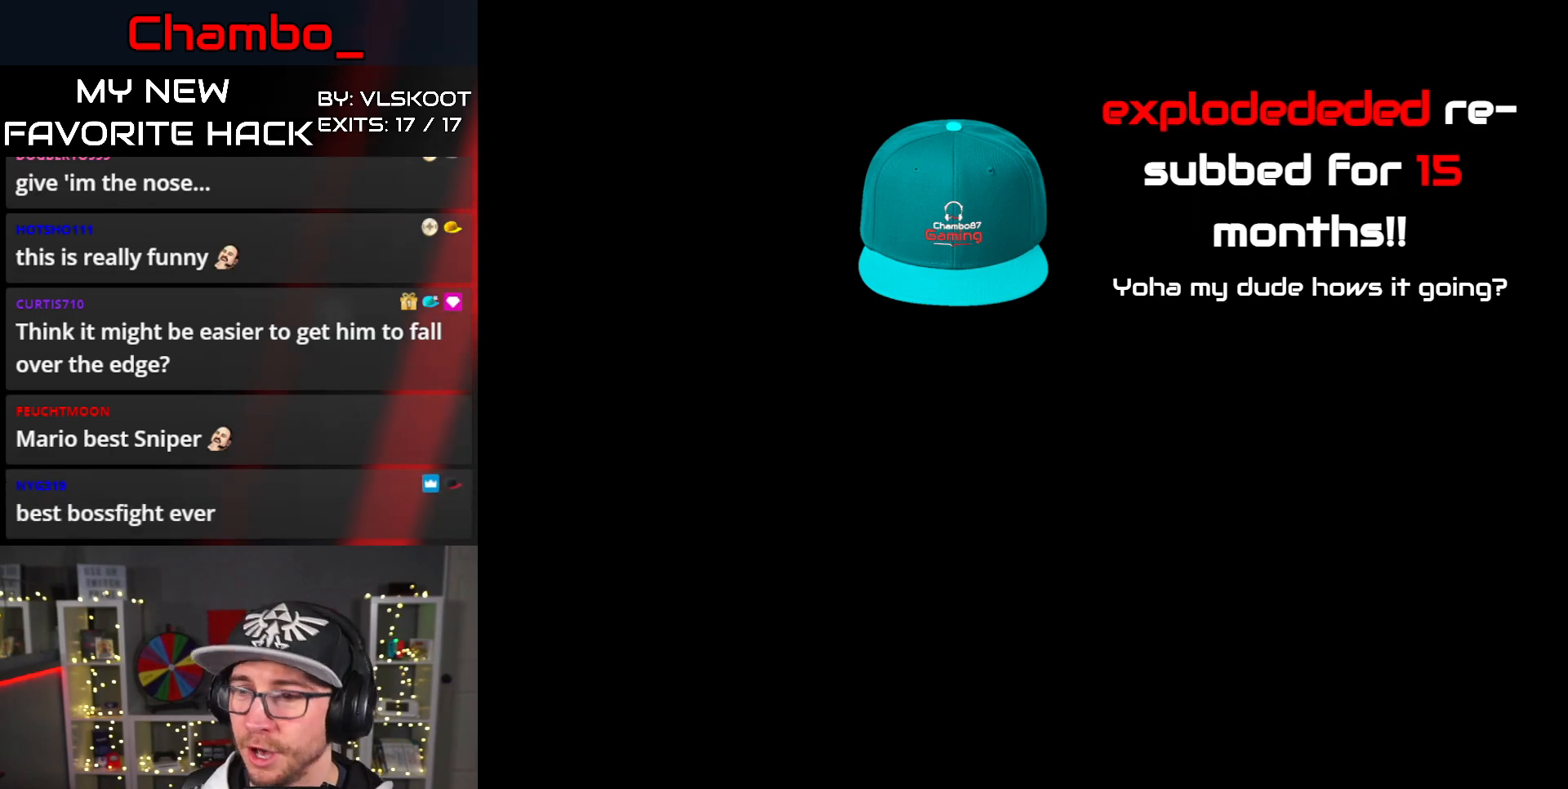
{"buttons": []}
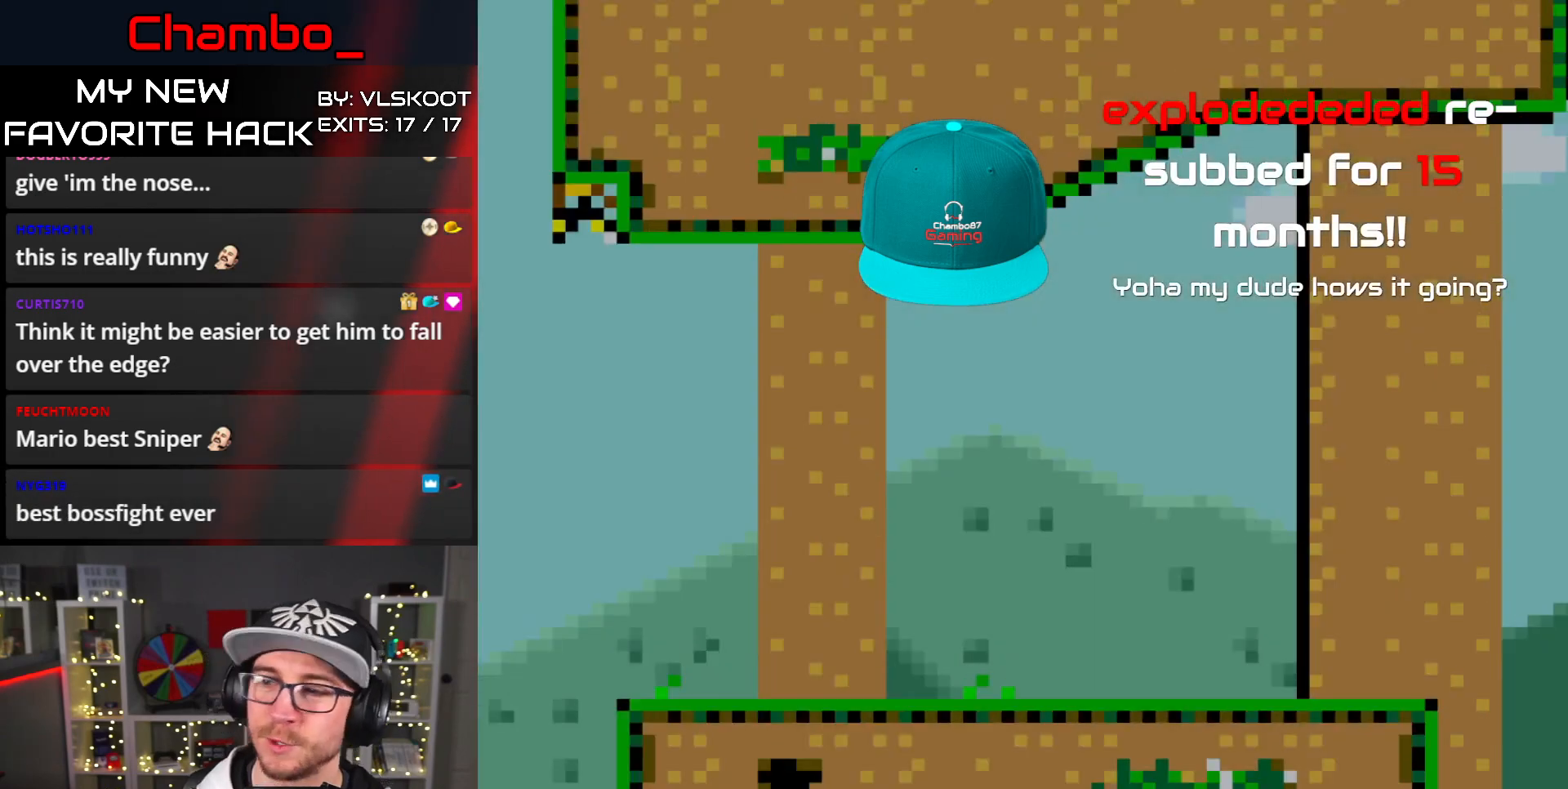
{"buttons": ["Y"], "events": [[467, "Y", "down"]]}